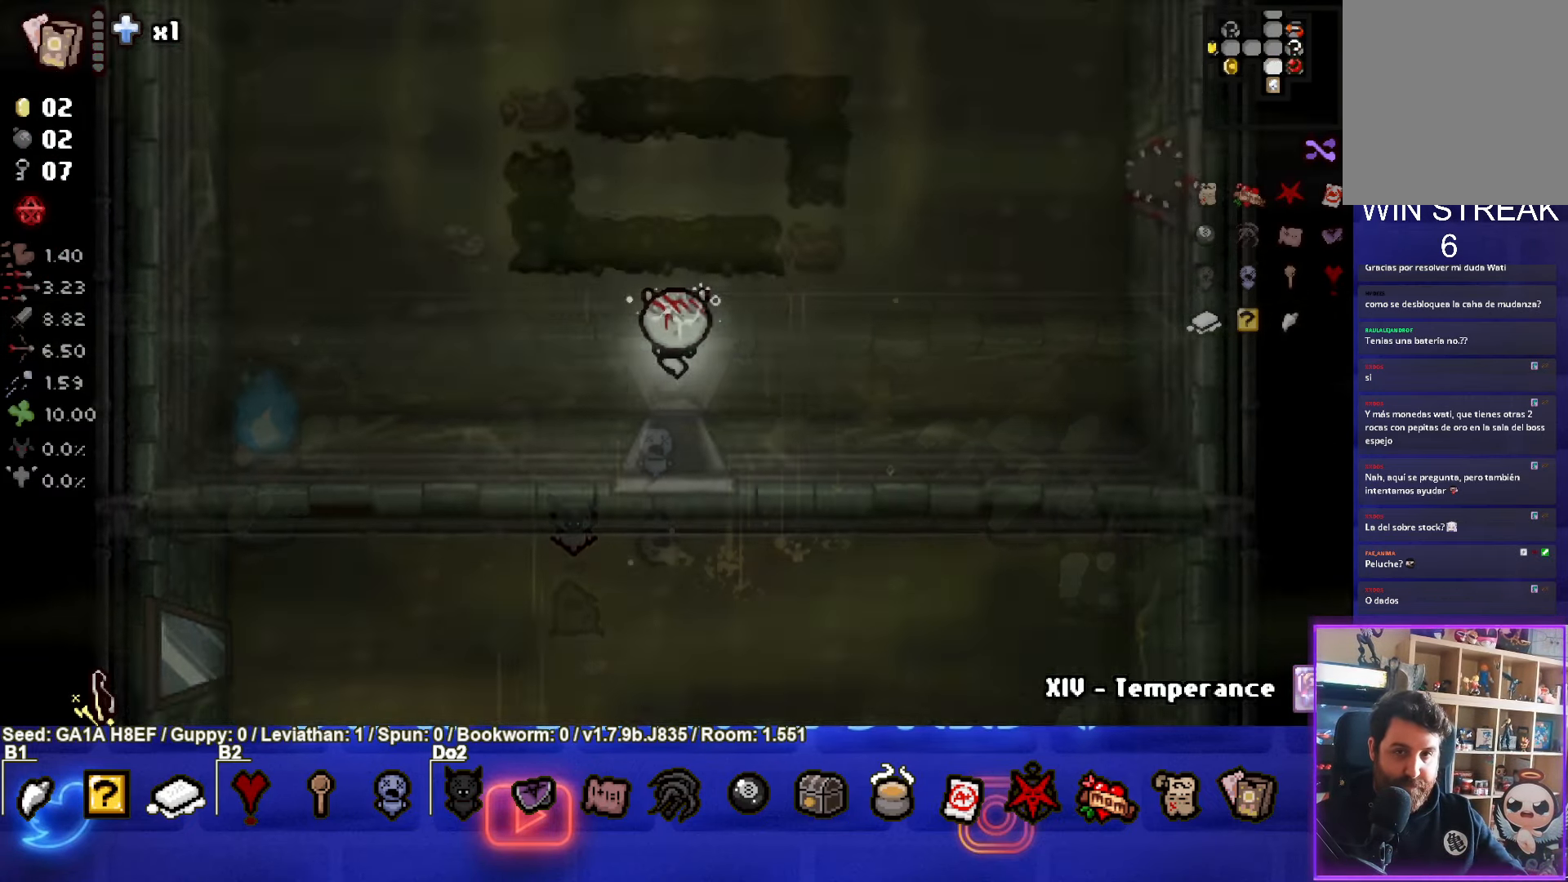
Gameplay with a controller (PlayStation layout); each line is a JSON object with the inputs held at the frame after it. "events" lists button and stick changes between this image and that frame as [ms after this image, input, new state], when the widget could be followed in between. Not read: L1 L3 R3 right_stick.
{"buttons": [], "left_stick": "up", "events": [[217, "left_stick", "up"]]}
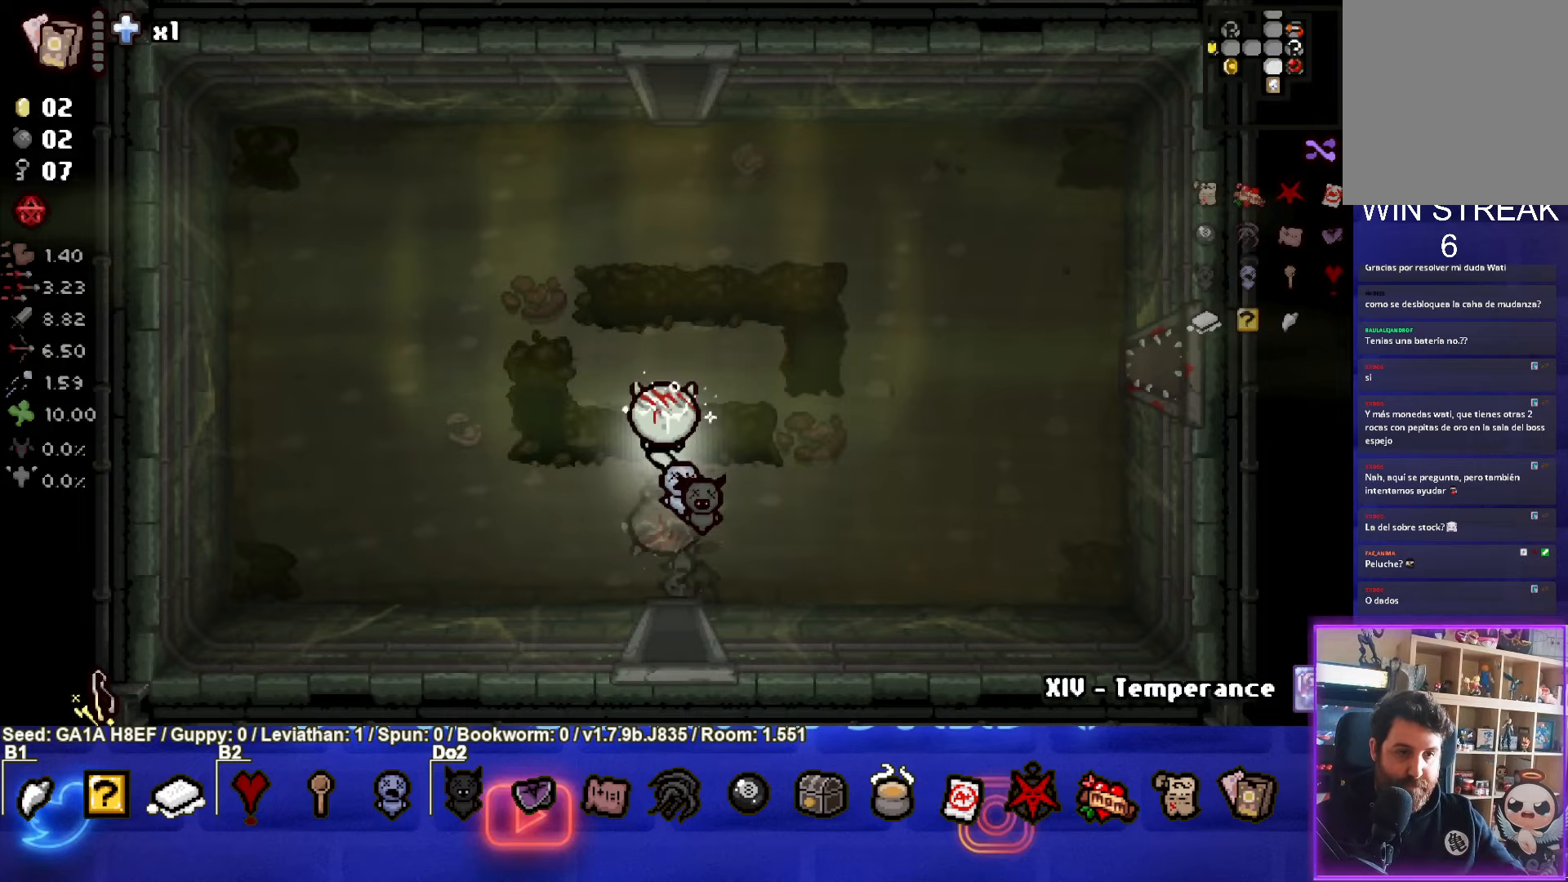
{"buttons": [], "left_stick": "up", "events": []}
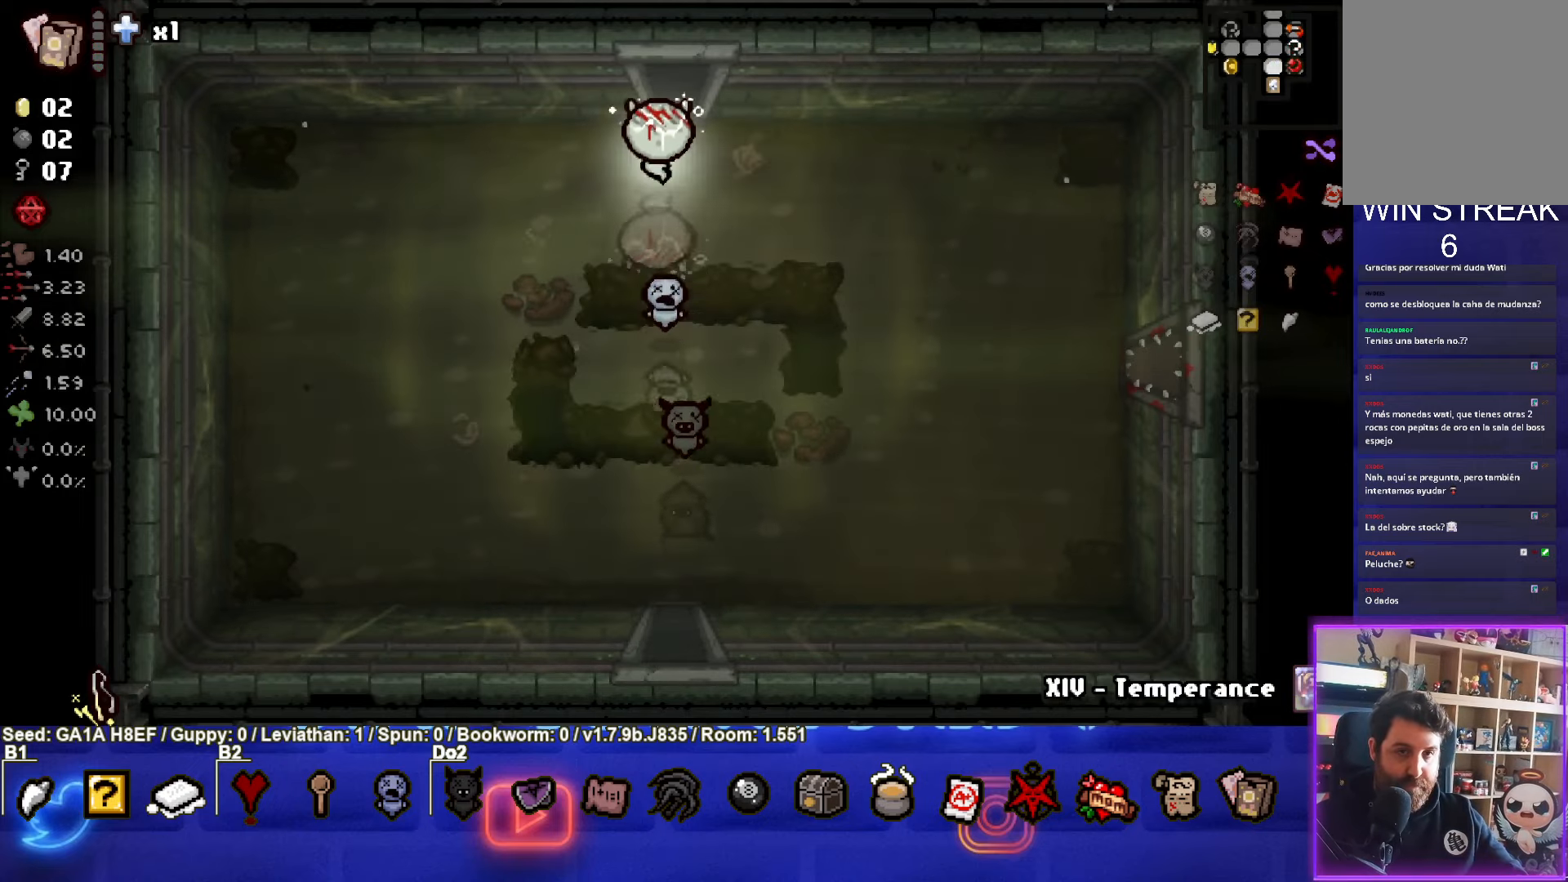
{"buttons": [], "left_stick": "center", "events": [[283, "left_stick", "center"]]}
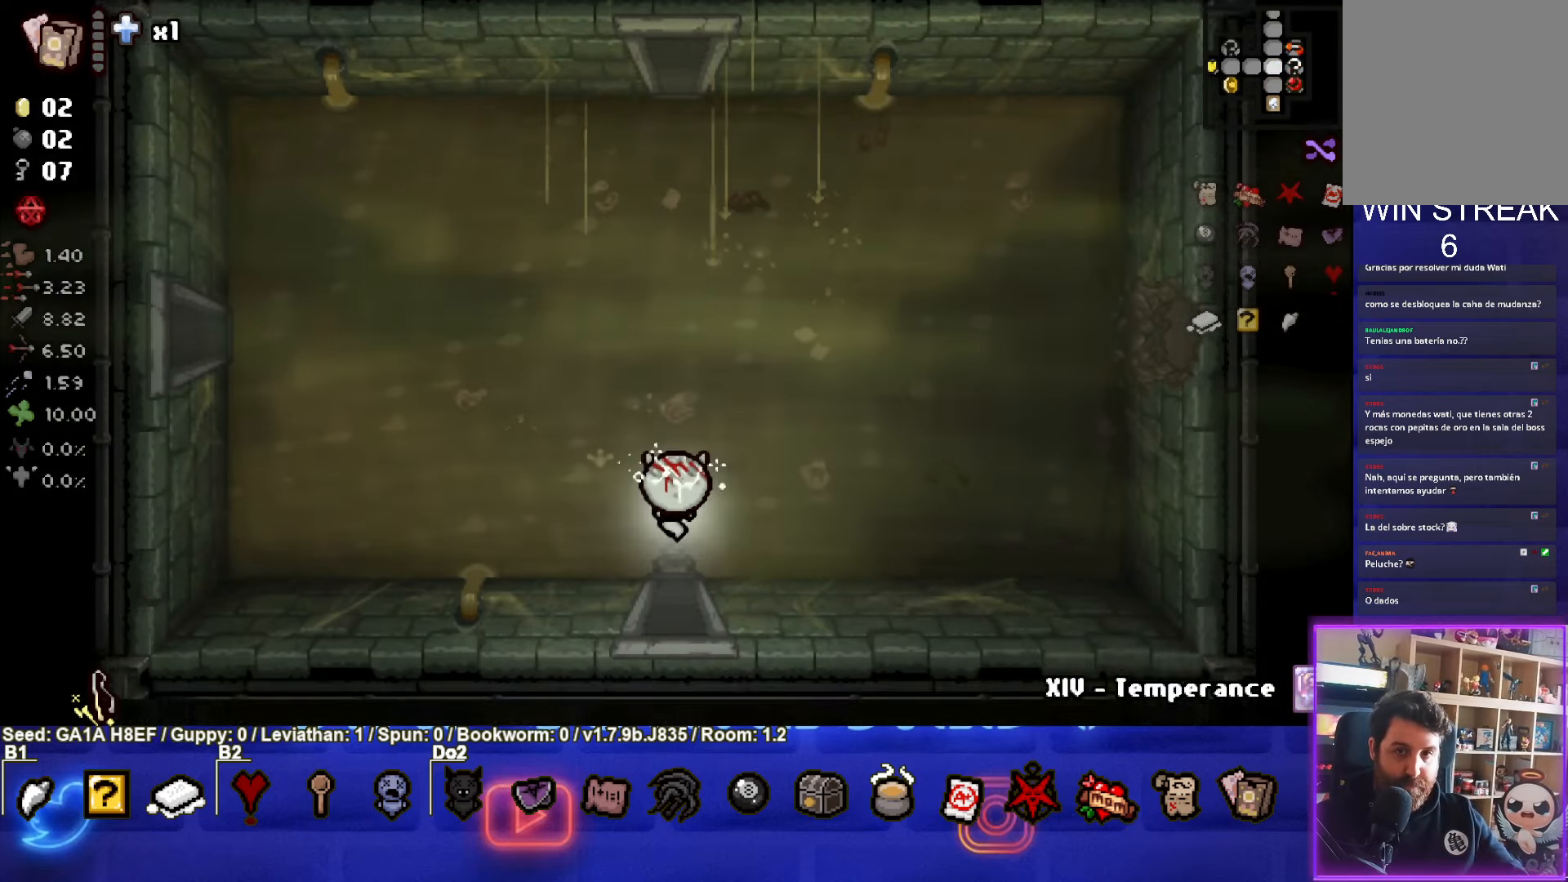
{"buttons": ["SELECT"], "left_stick": "center", "events": [[300, "SELECT", "down"]]}
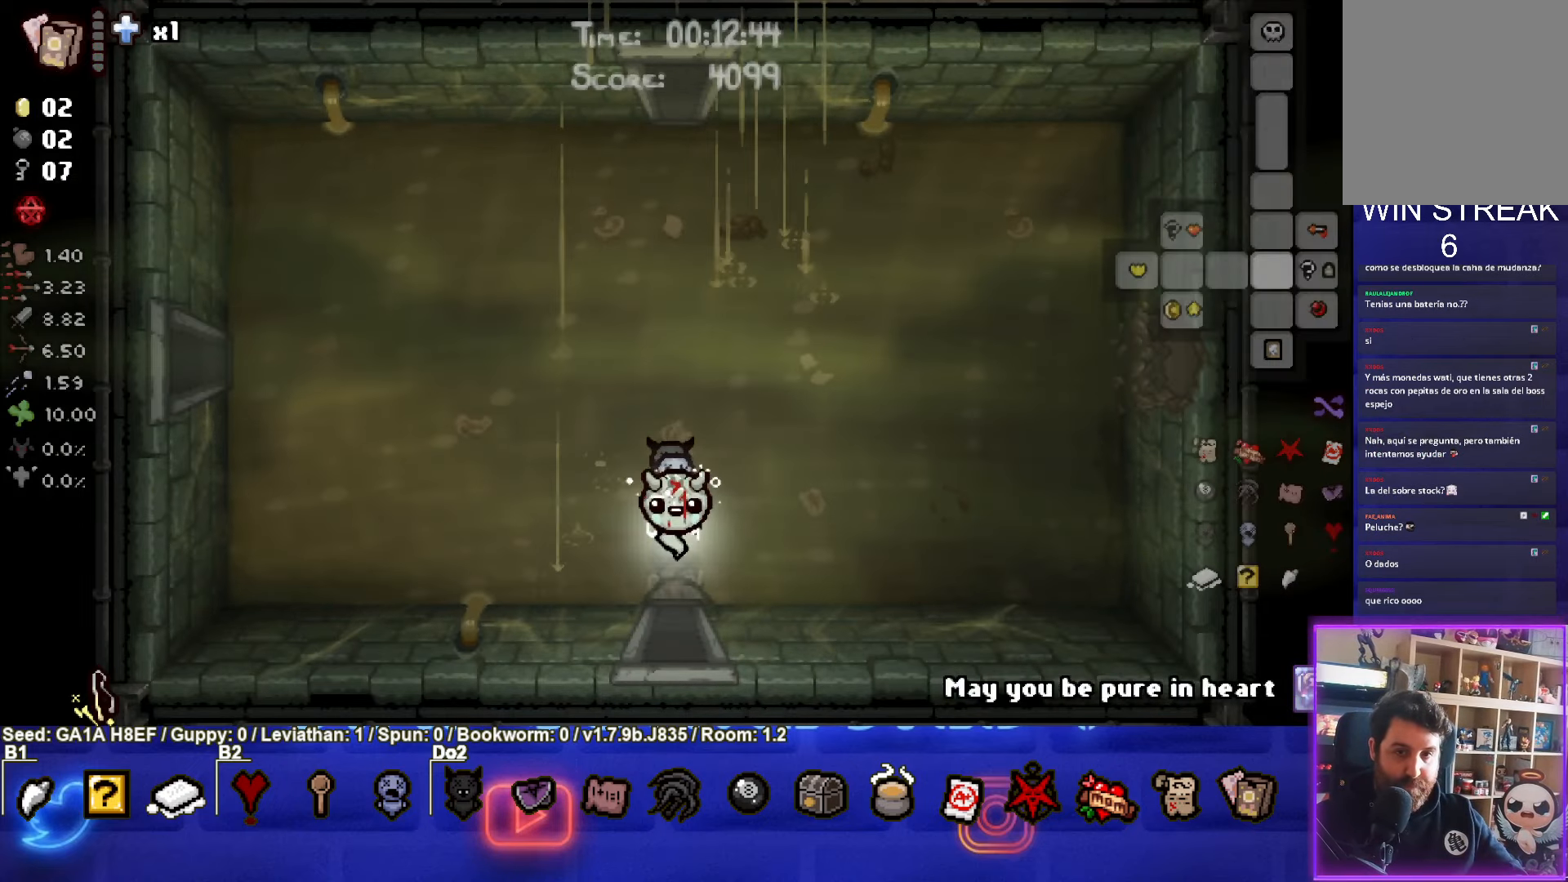
{"buttons": [], "left_stick": "center", "events": [[283, "SELECT", "up"]]}
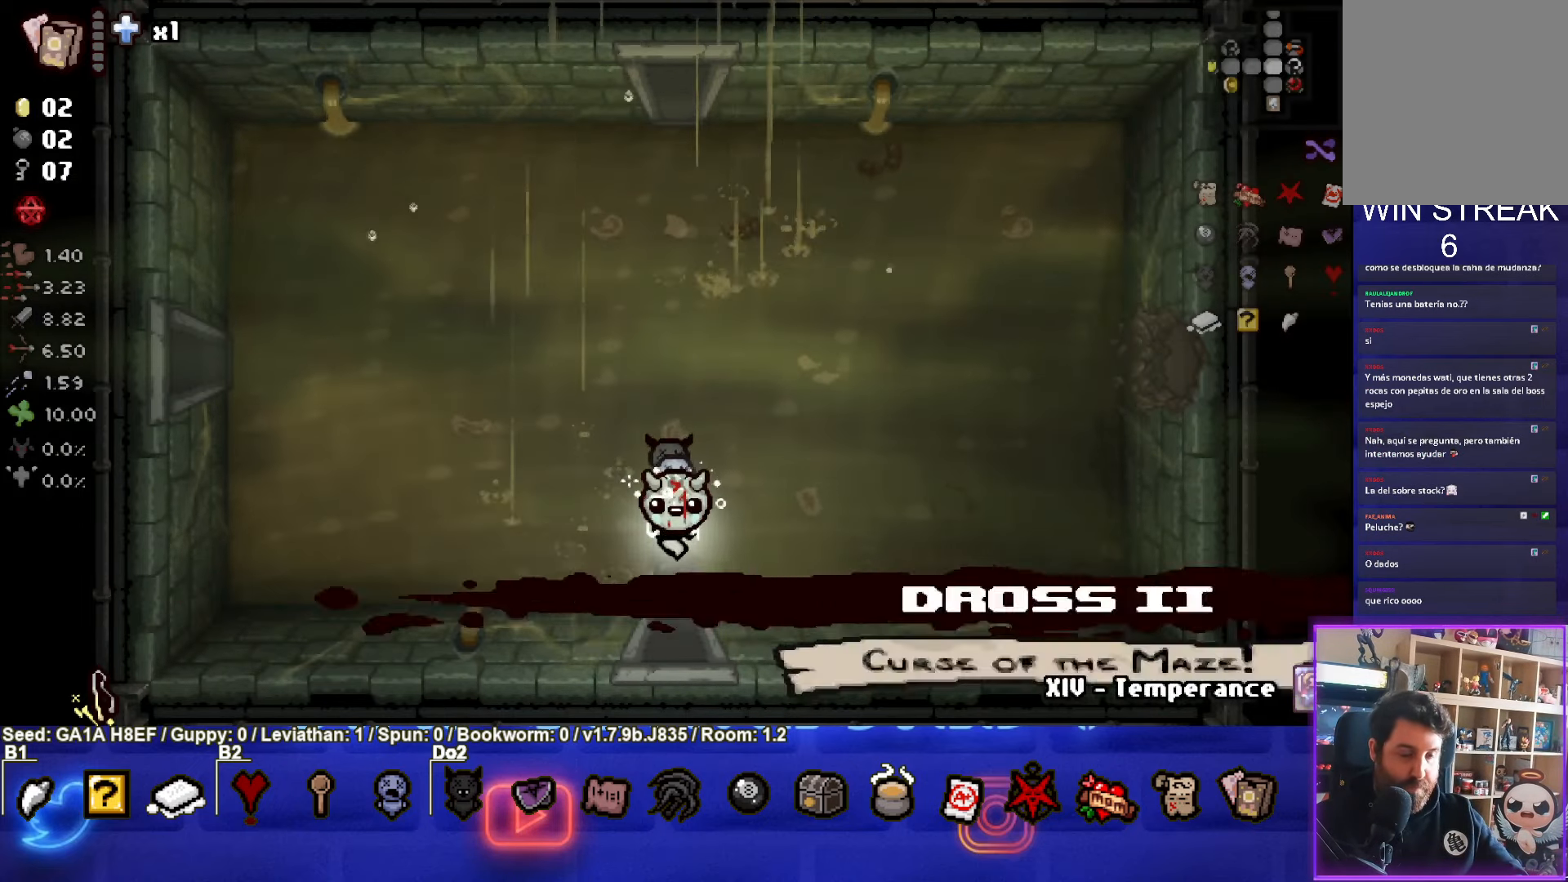
{"buttons": [], "left_stick": "up-left", "events": [[133, "left_stick", "up-left"]]}
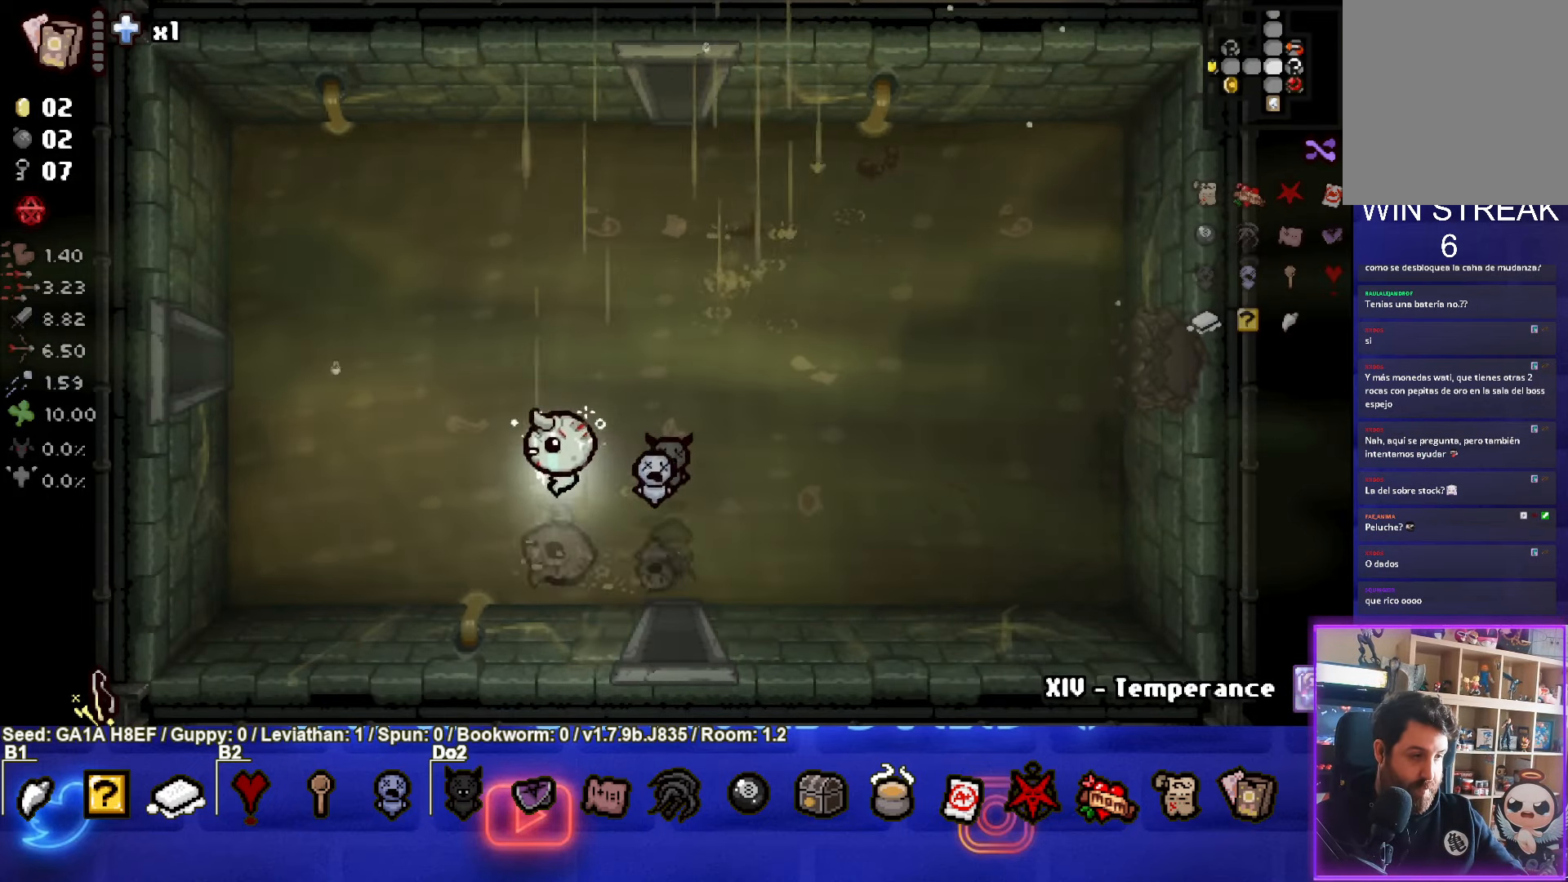
{"buttons": [], "left_stick": "up-left", "events": []}
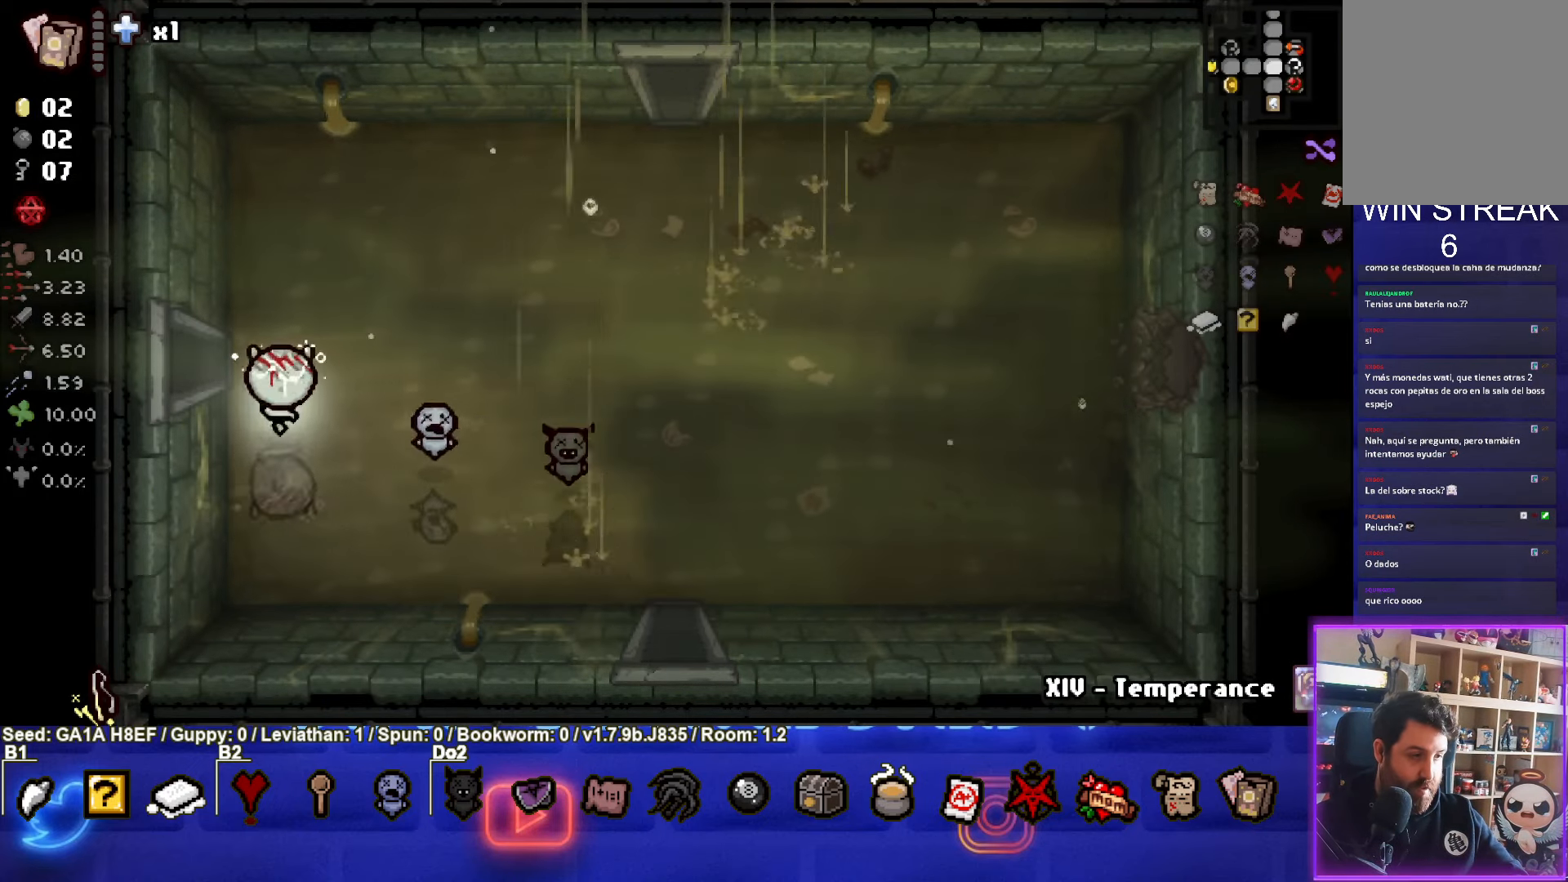
{"buttons": [], "left_stick": "right", "events": [[50, "left_stick", "right"]]}
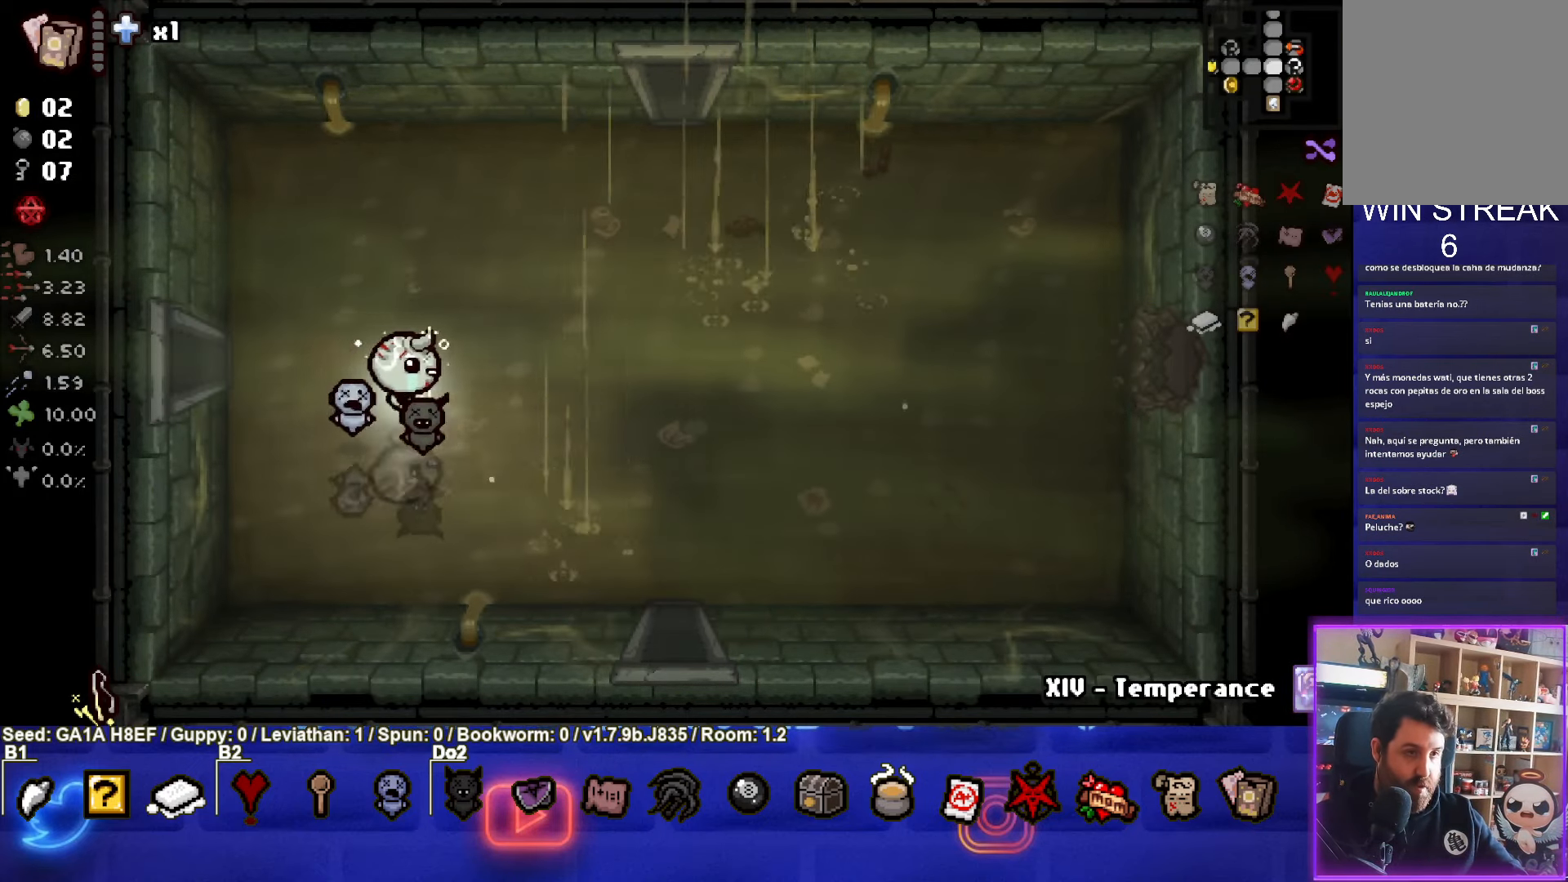
{"buttons": ["CIRCLE"], "left_stick": "right", "events": [[317, "CIRCLE", "down"], [417, "CIRCLE", "up"], [483, "CIRCLE", "down"]]}
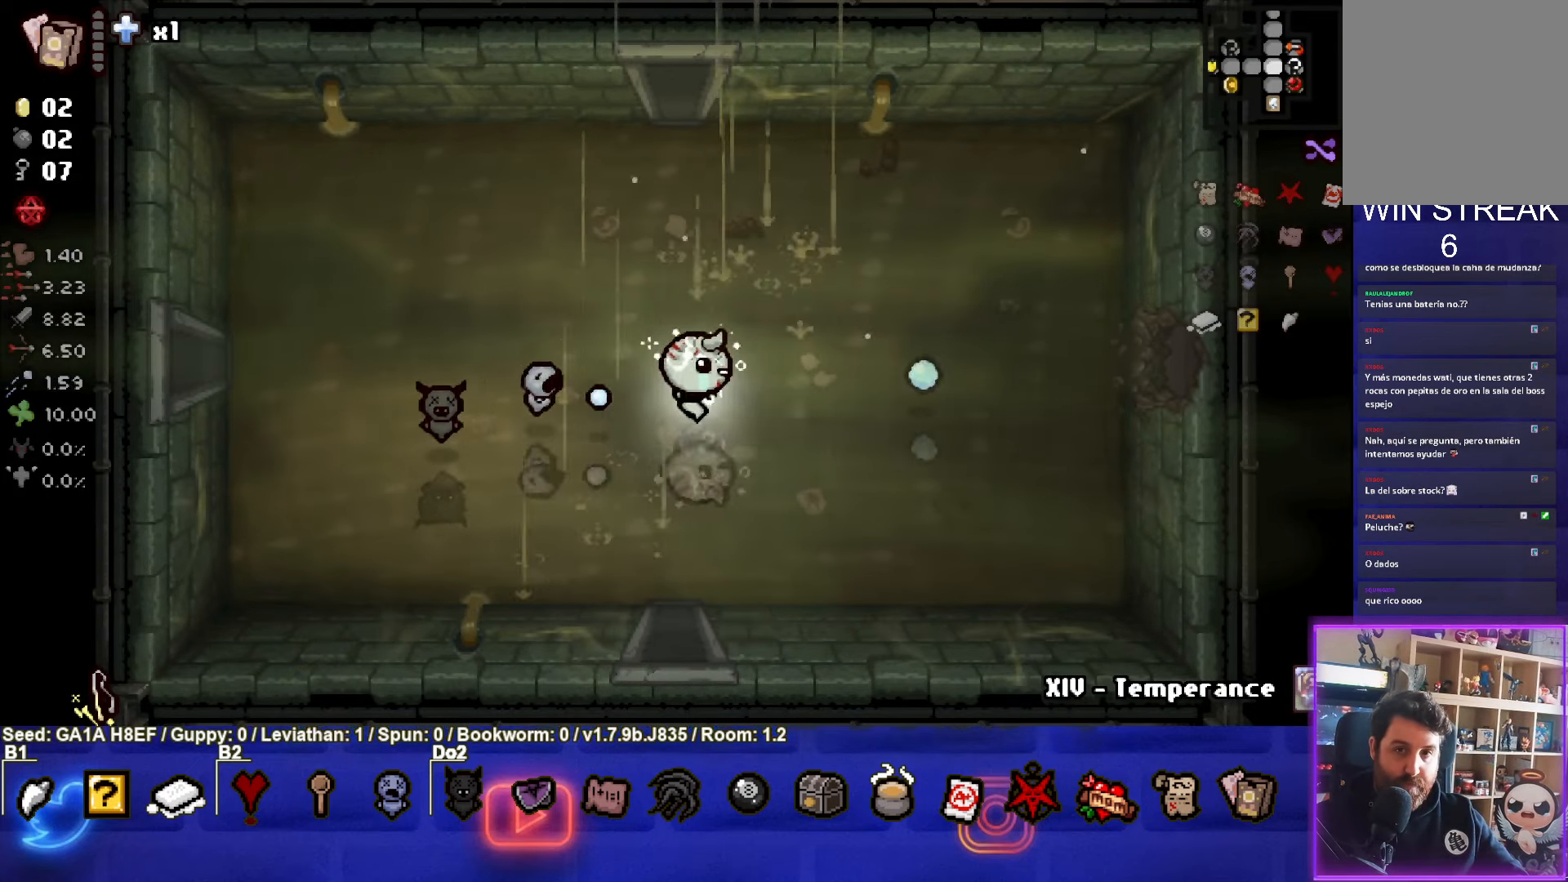
{"buttons": [], "left_stick": "right", "events": [[100, "CIRCLE", "up"], [150, "CIRCLE", "down"], [267, "CIRCLE", "up"], [367, "CIRCLE", "down"], [467, "CIRCLE", "up"]]}
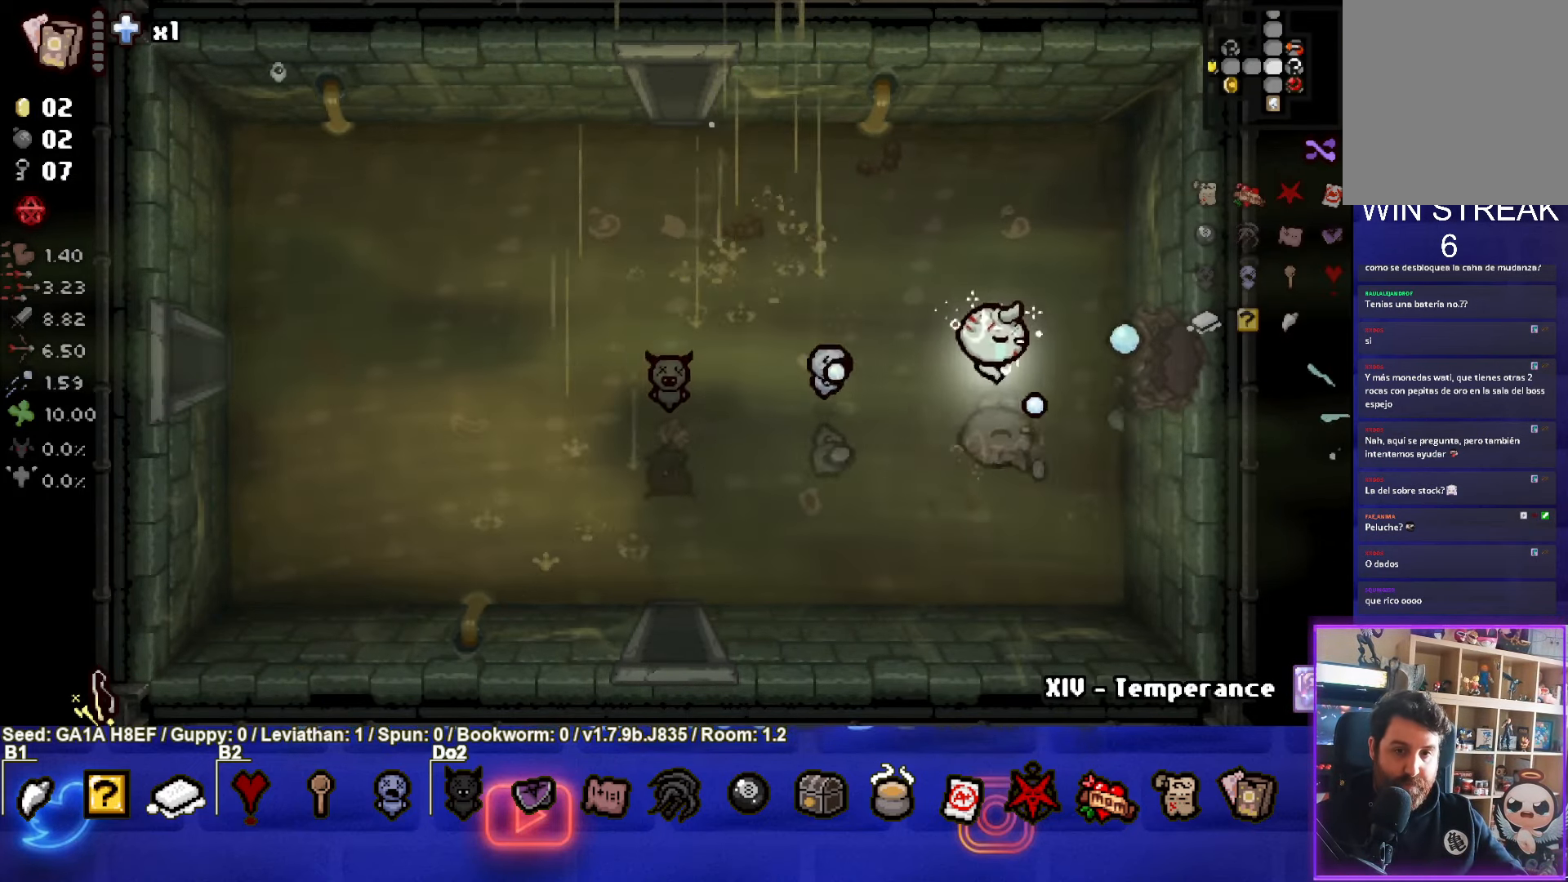
{"buttons": [], "left_stick": "center", "events": [[383, "left_stick", "center"]]}
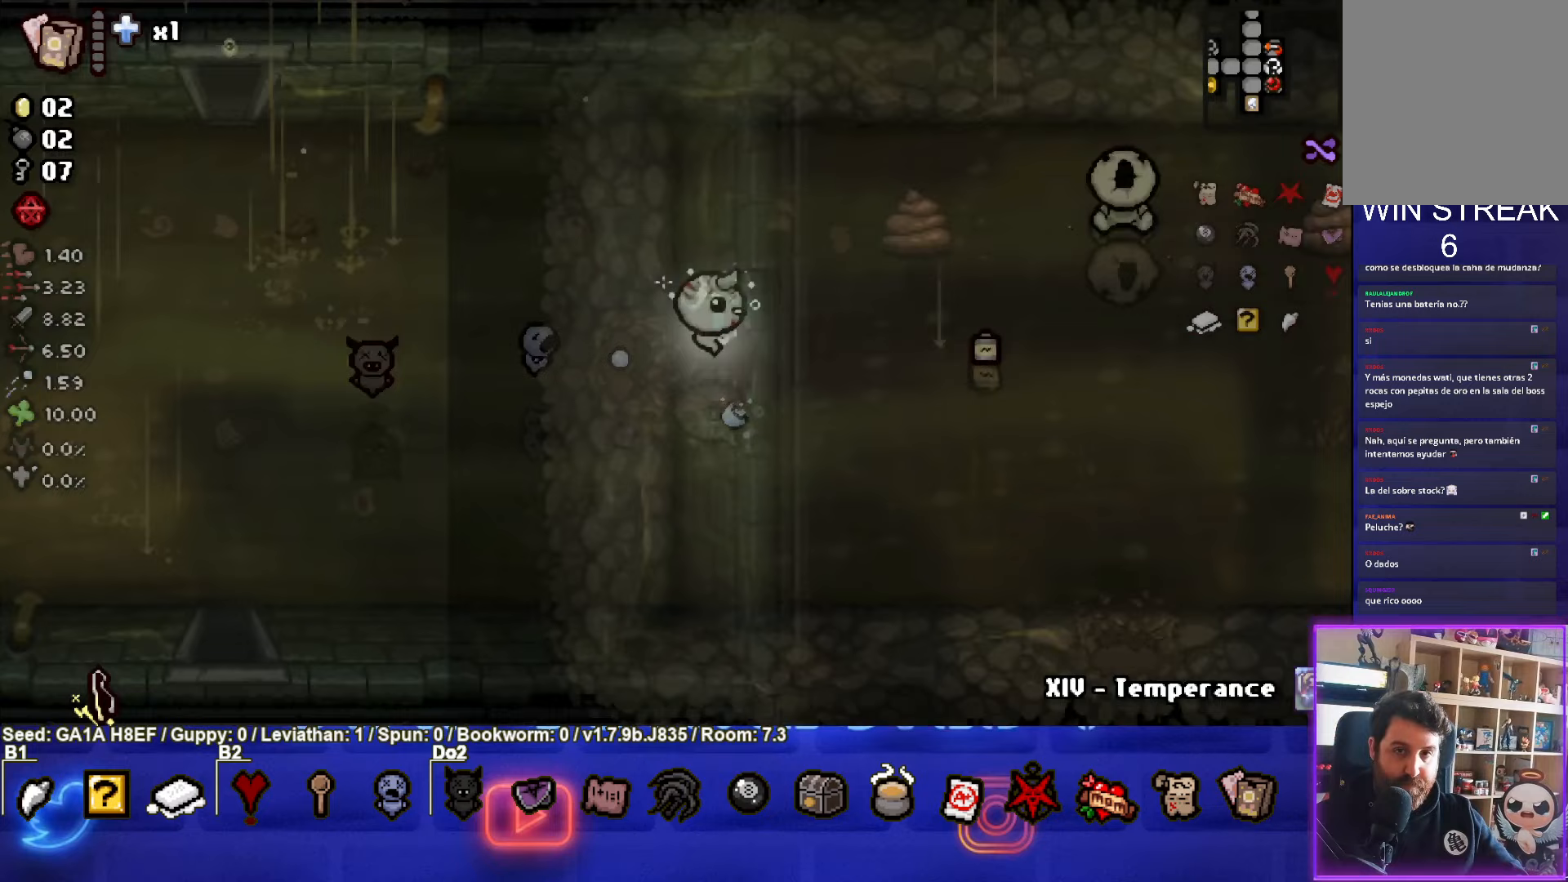
{"buttons": [], "left_stick": "right", "events": [[150, "left_stick", "right"]]}
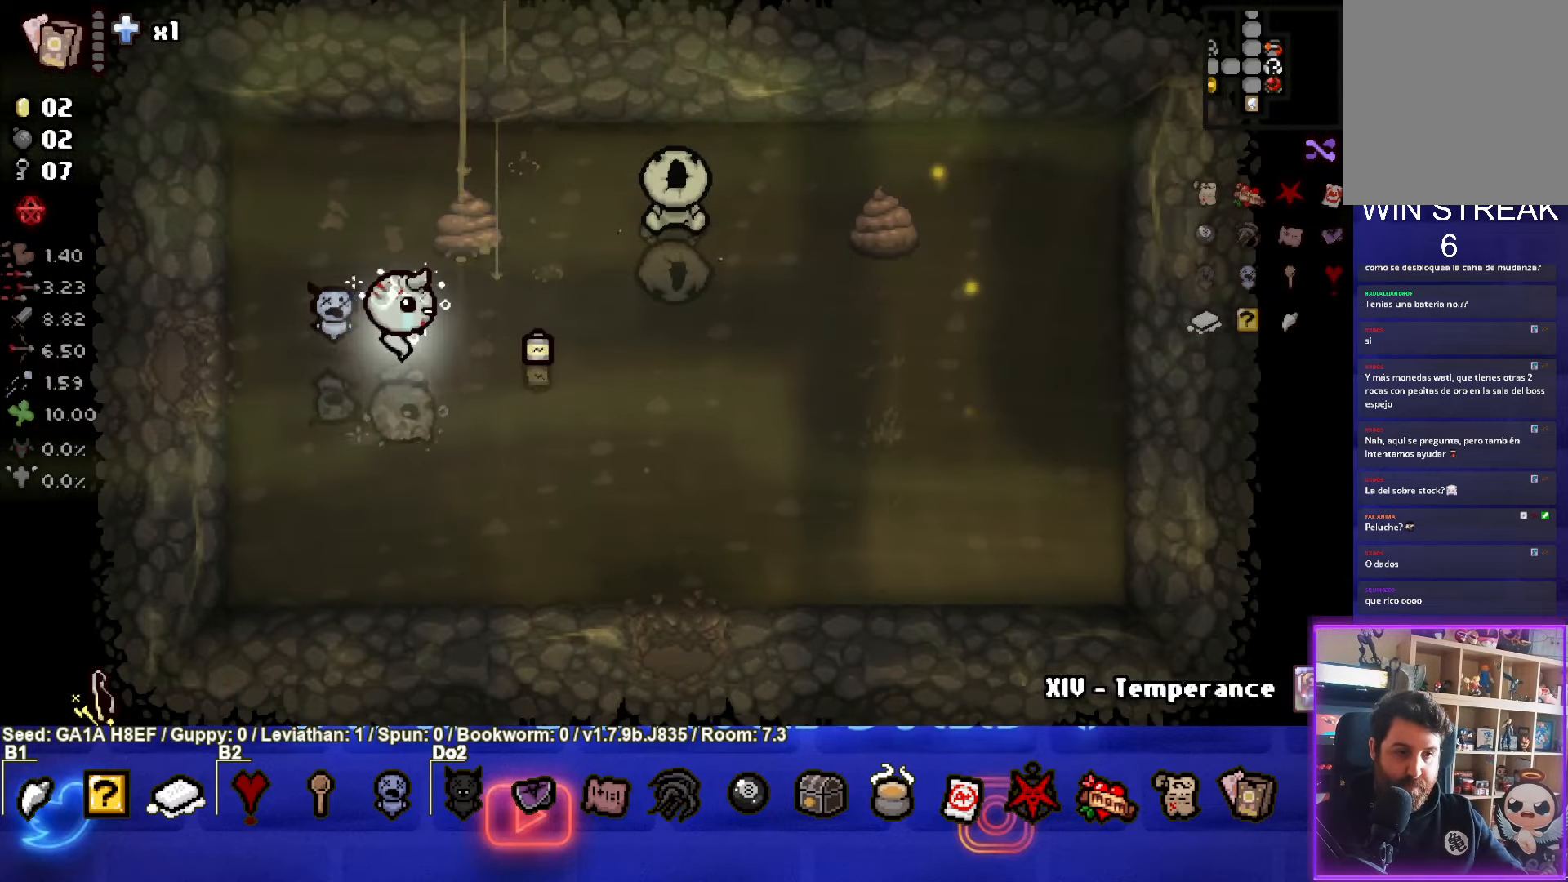
{"buttons": [], "left_stick": "right", "events": [[217, "left_stick", "left"], [483, "left_stick", "right"]]}
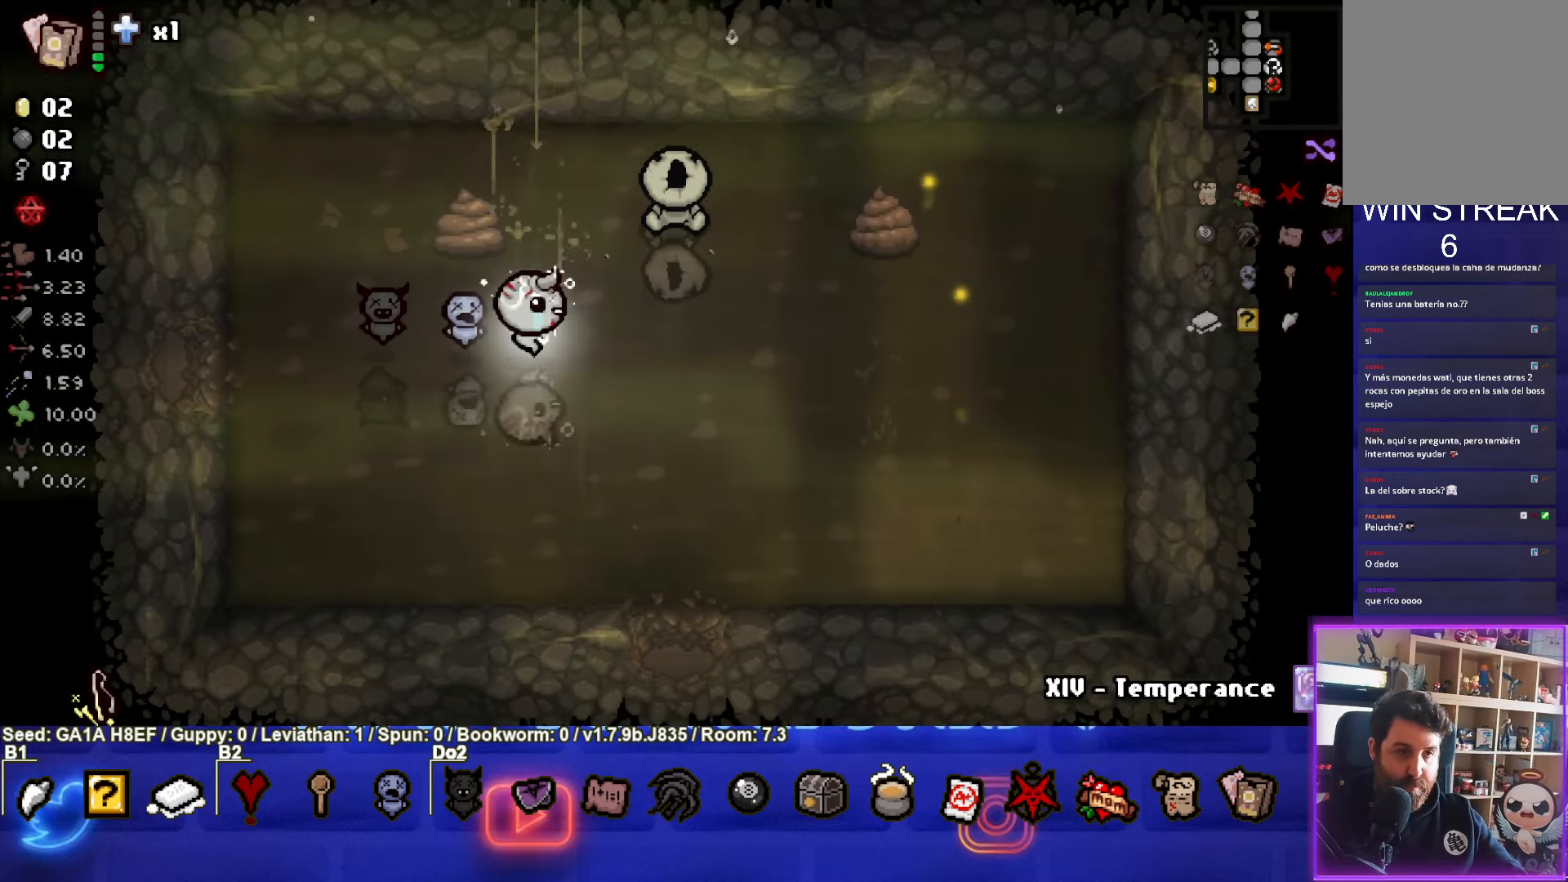
{"buttons": [], "left_stick": "center", "events": [[350, "left_stick", "center"]]}
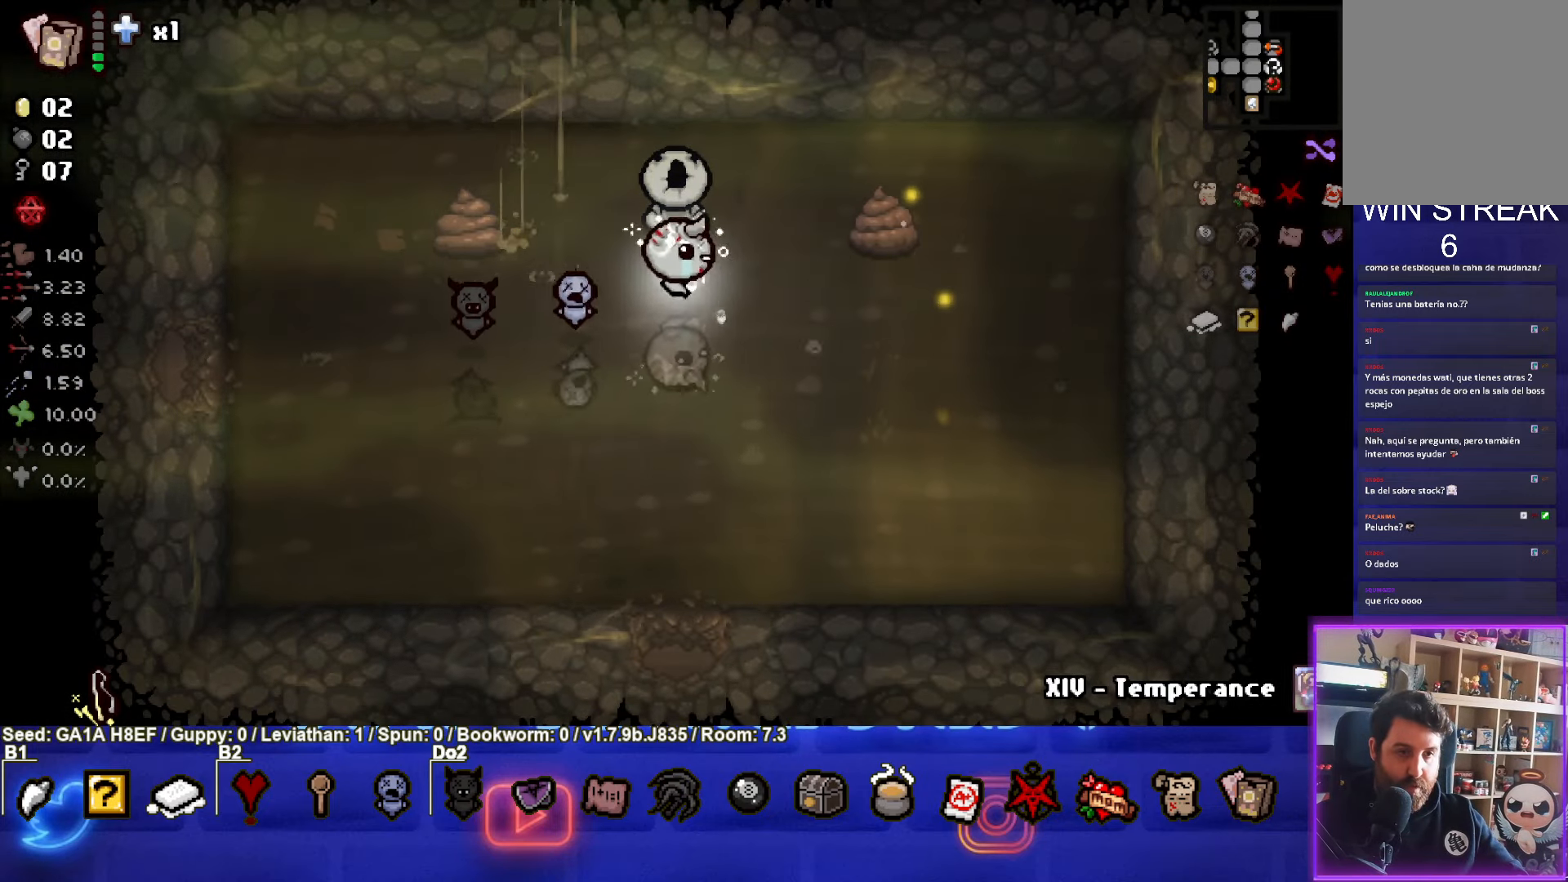
{"buttons": [], "left_stick": "center", "events": [[117, "R1", "down"], [250, "R1", "up"]]}
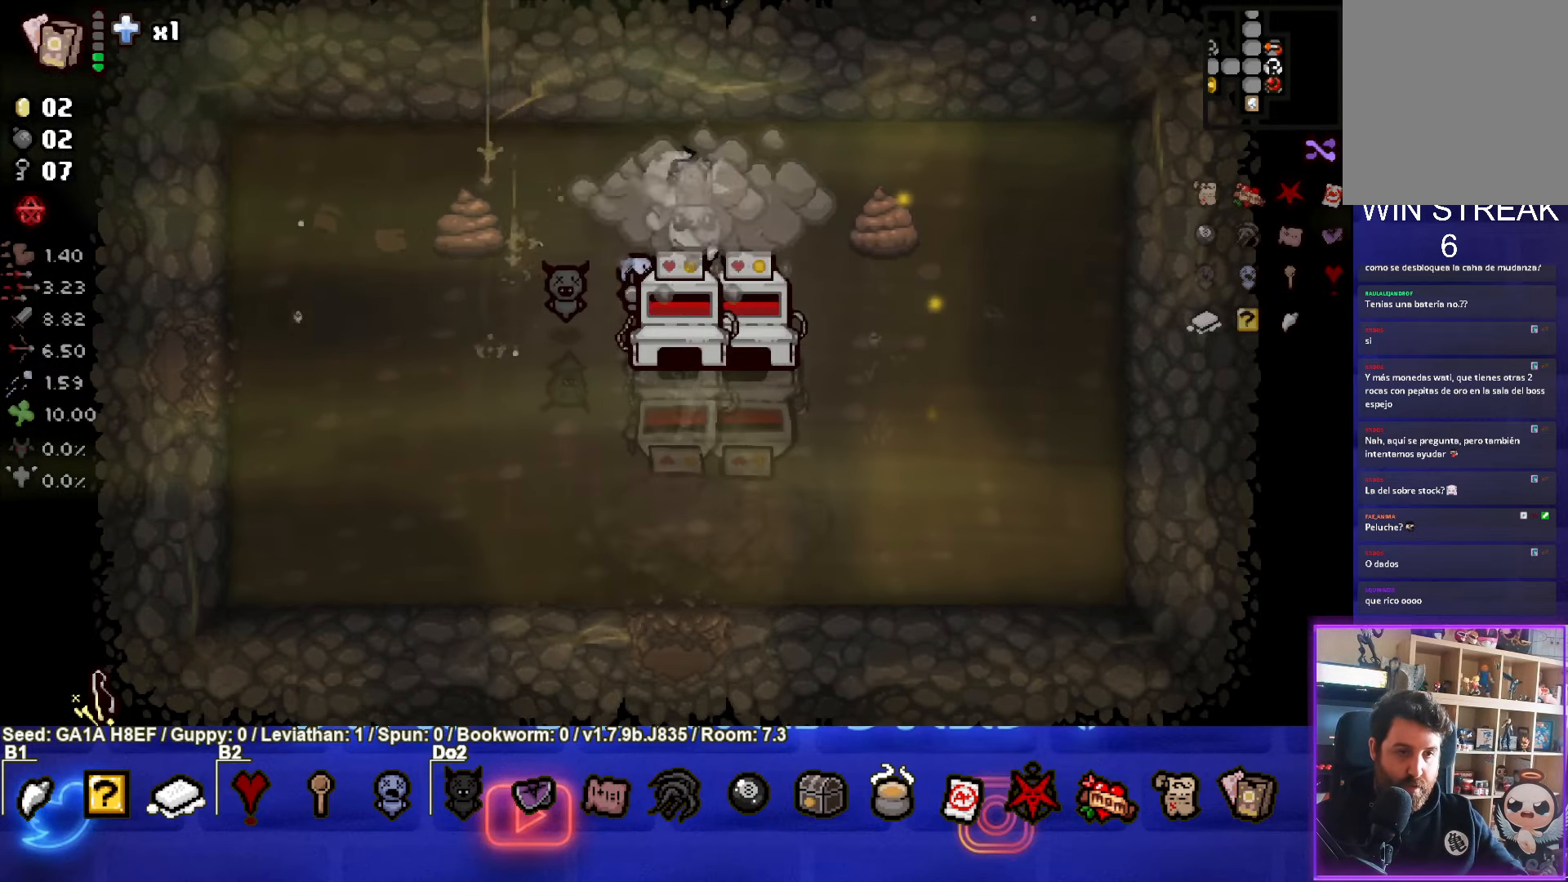
{"buttons": [], "left_stick": "down-left", "events": [[33, "left_stick", "up-left"], [167, "left_stick", "left"], [350, "left_stick", "down-left"]]}
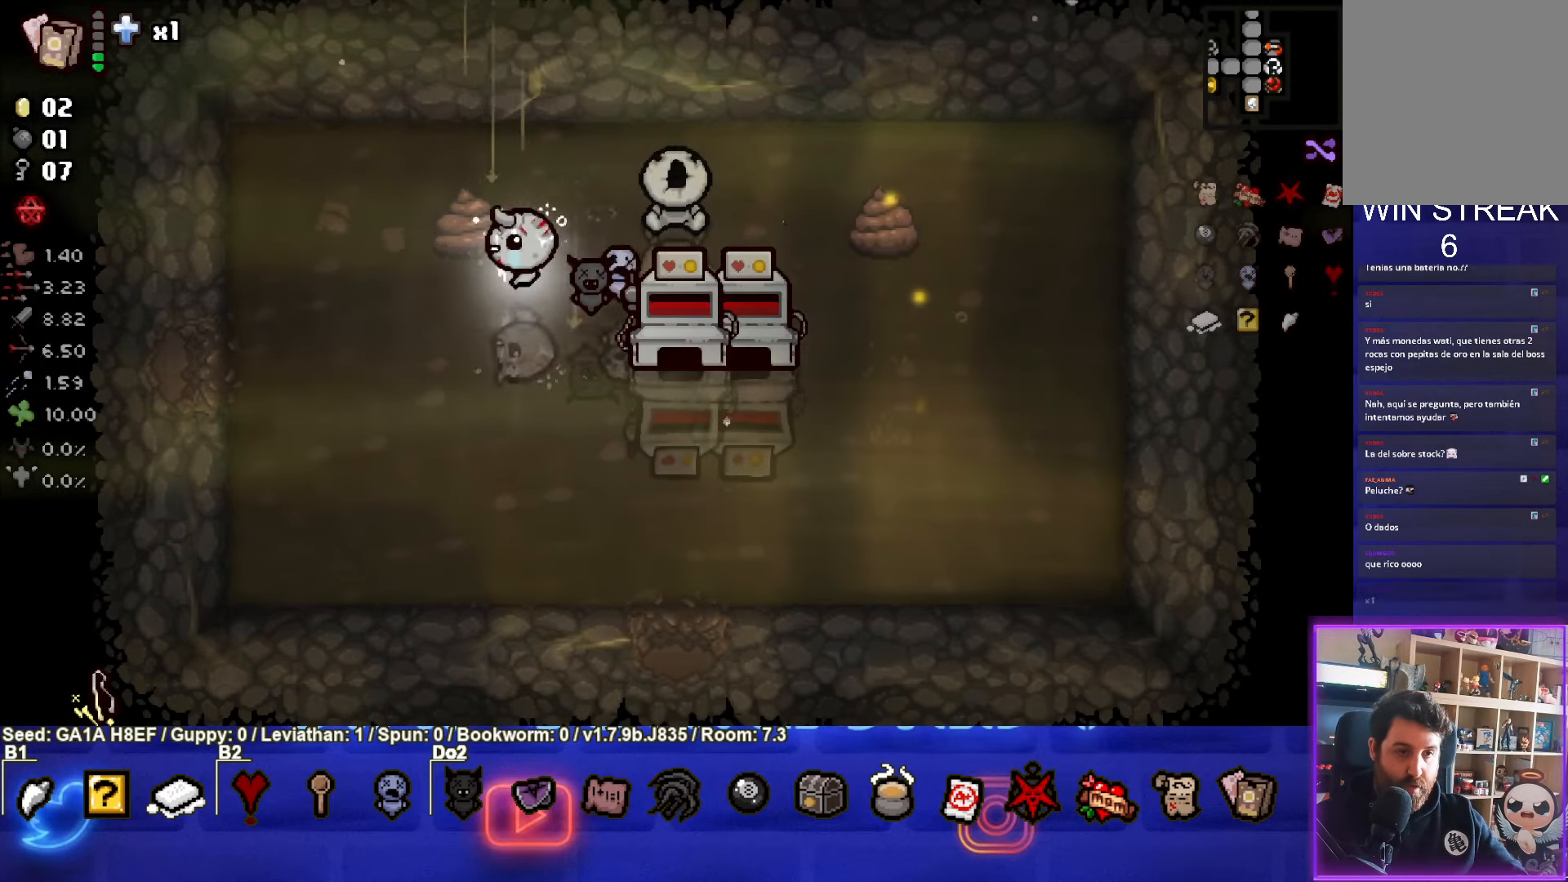
{"buttons": [], "left_stick": "down", "events": [[483, "left_stick", "down"]]}
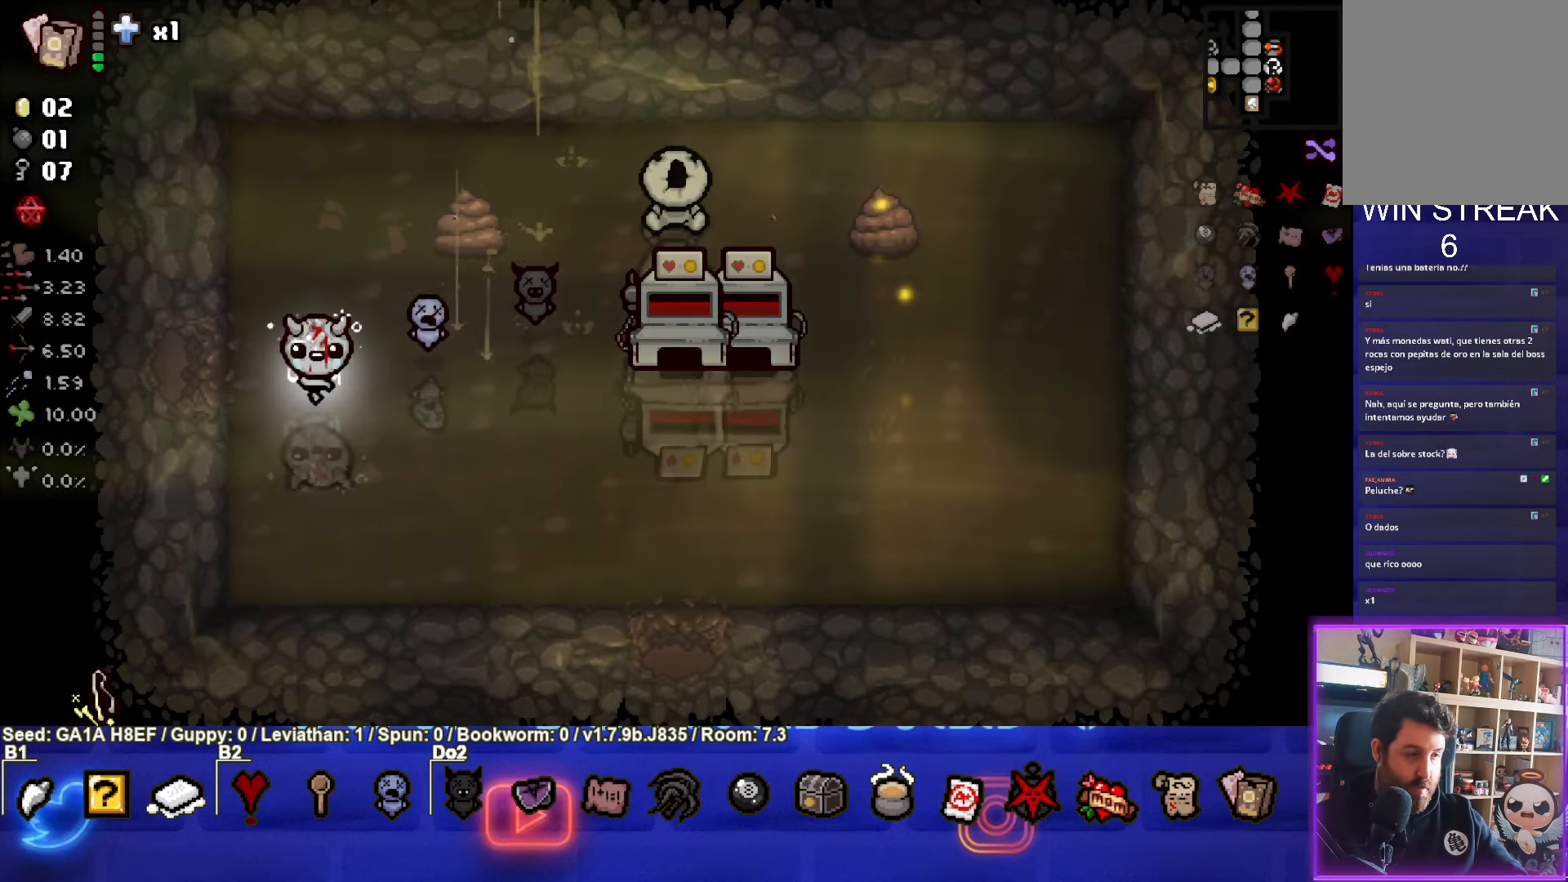
{"buttons": [], "left_stick": "center", "events": [[183, "left_stick", "center"]]}
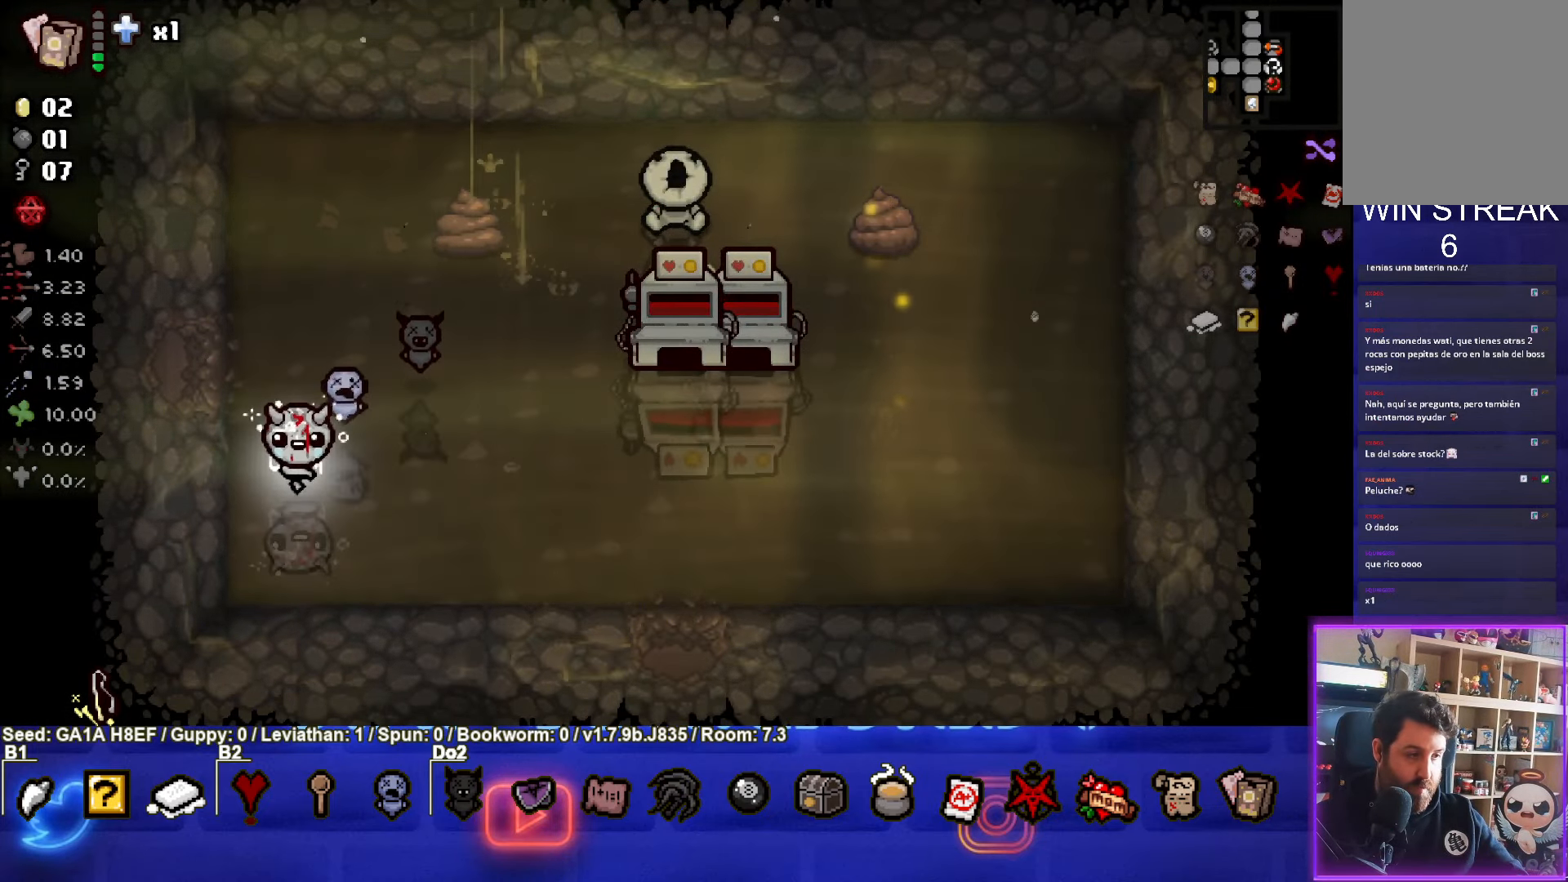
{"buttons": [], "left_stick": "center", "events": []}
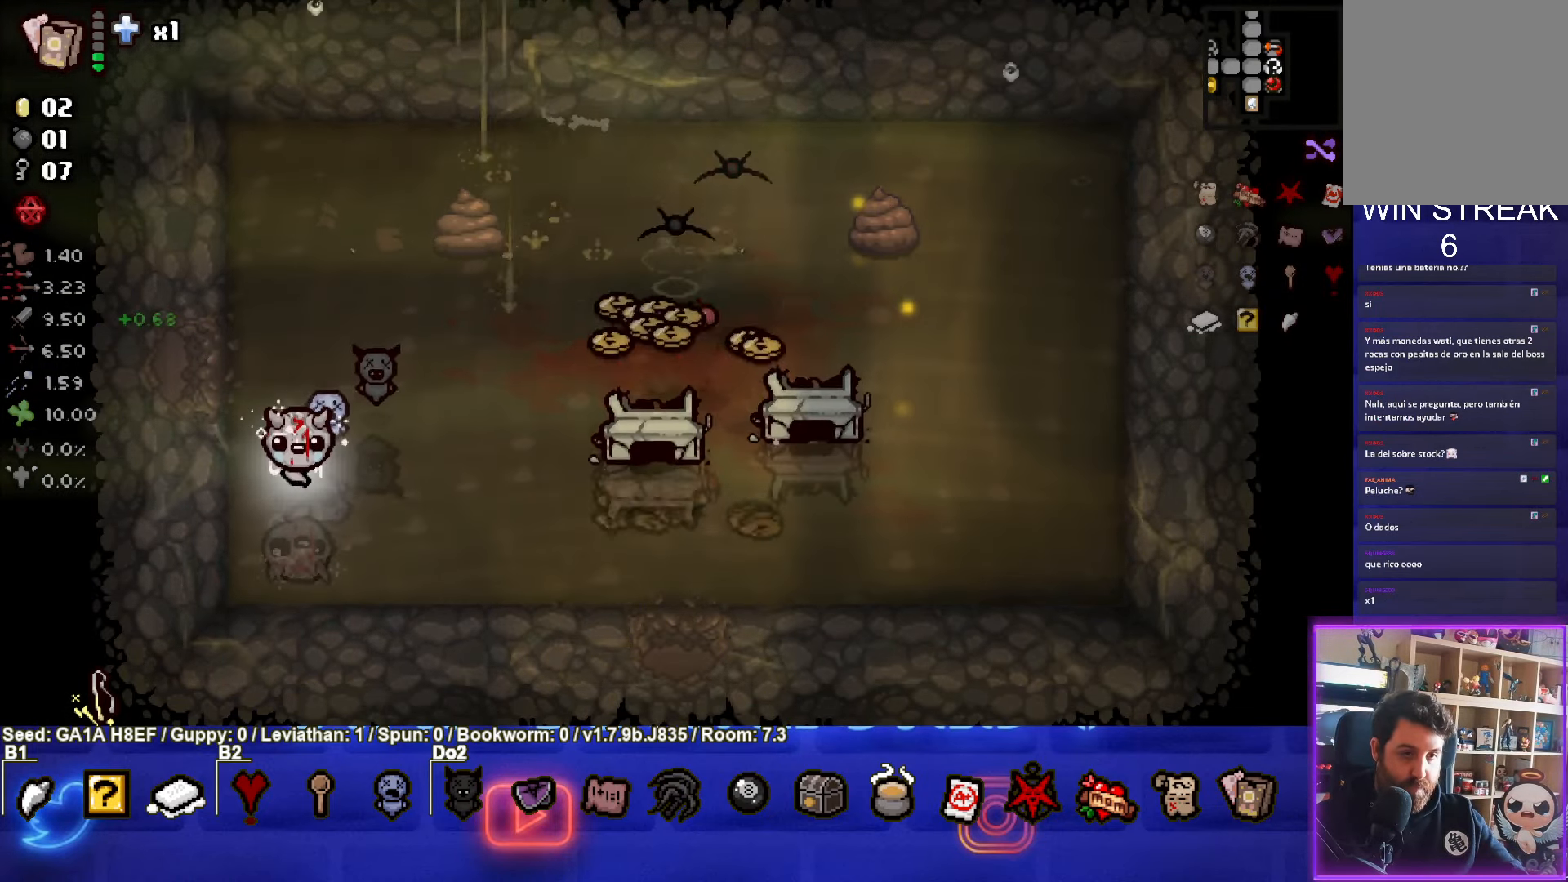
{"buttons": ["CIRCLE"], "left_stick": "up-right", "events": [[317, "CIRCLE", "down"], [367, "left_stick", "up-right"]]}
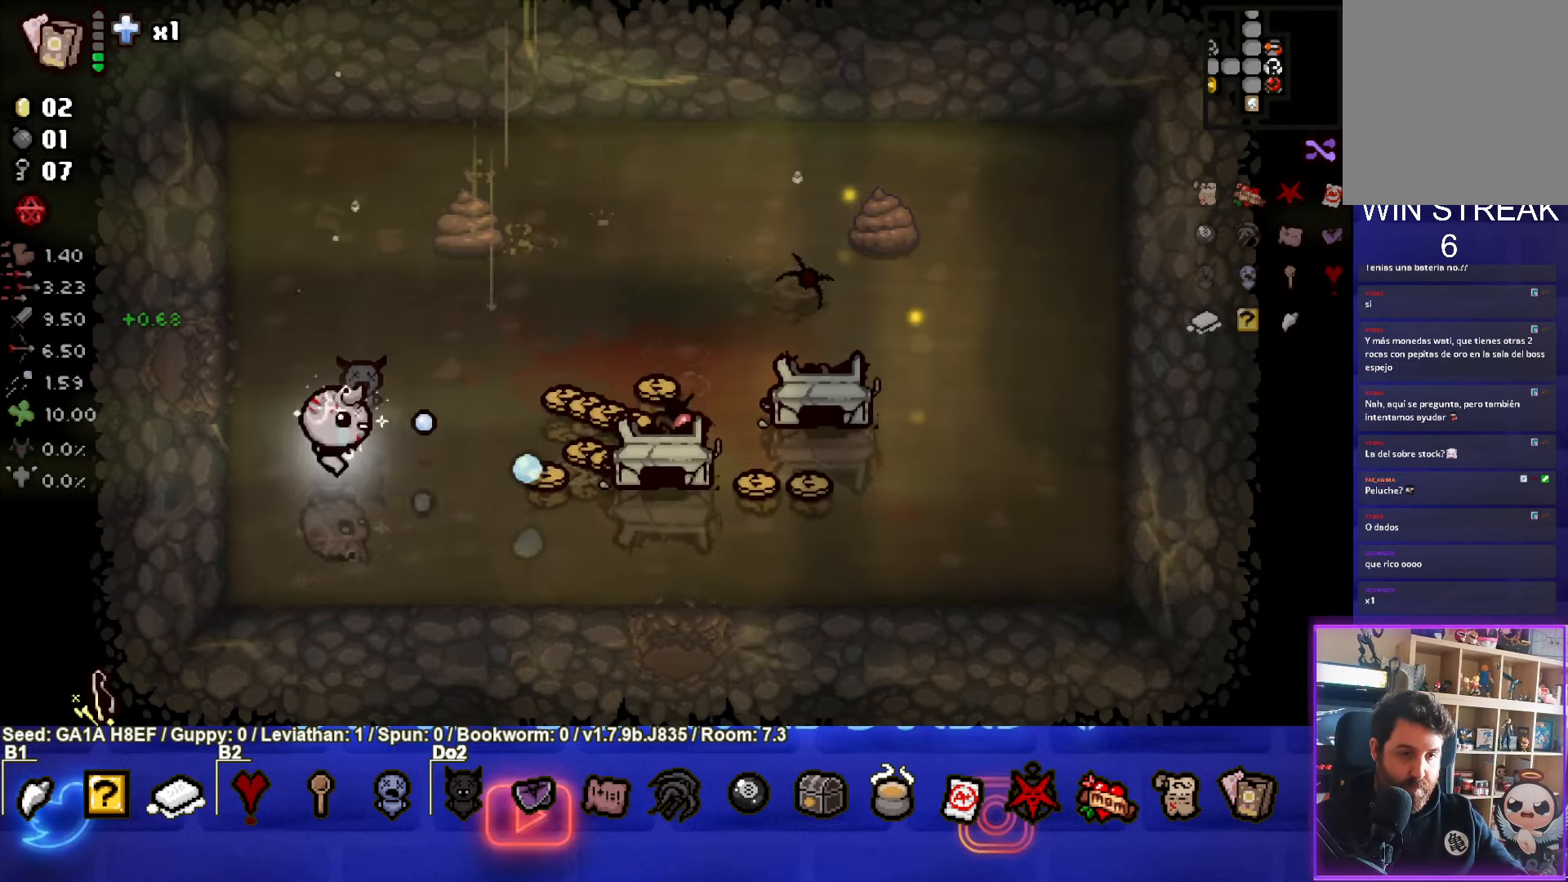
{"buttons": ["CIRCLE"], "left_stick": "down", "events": [[150, "left_stick", "center"], [300, "left_stick", "up-left"], [433, "left_stick", "center"], [500, "left_stick", "down"]]}
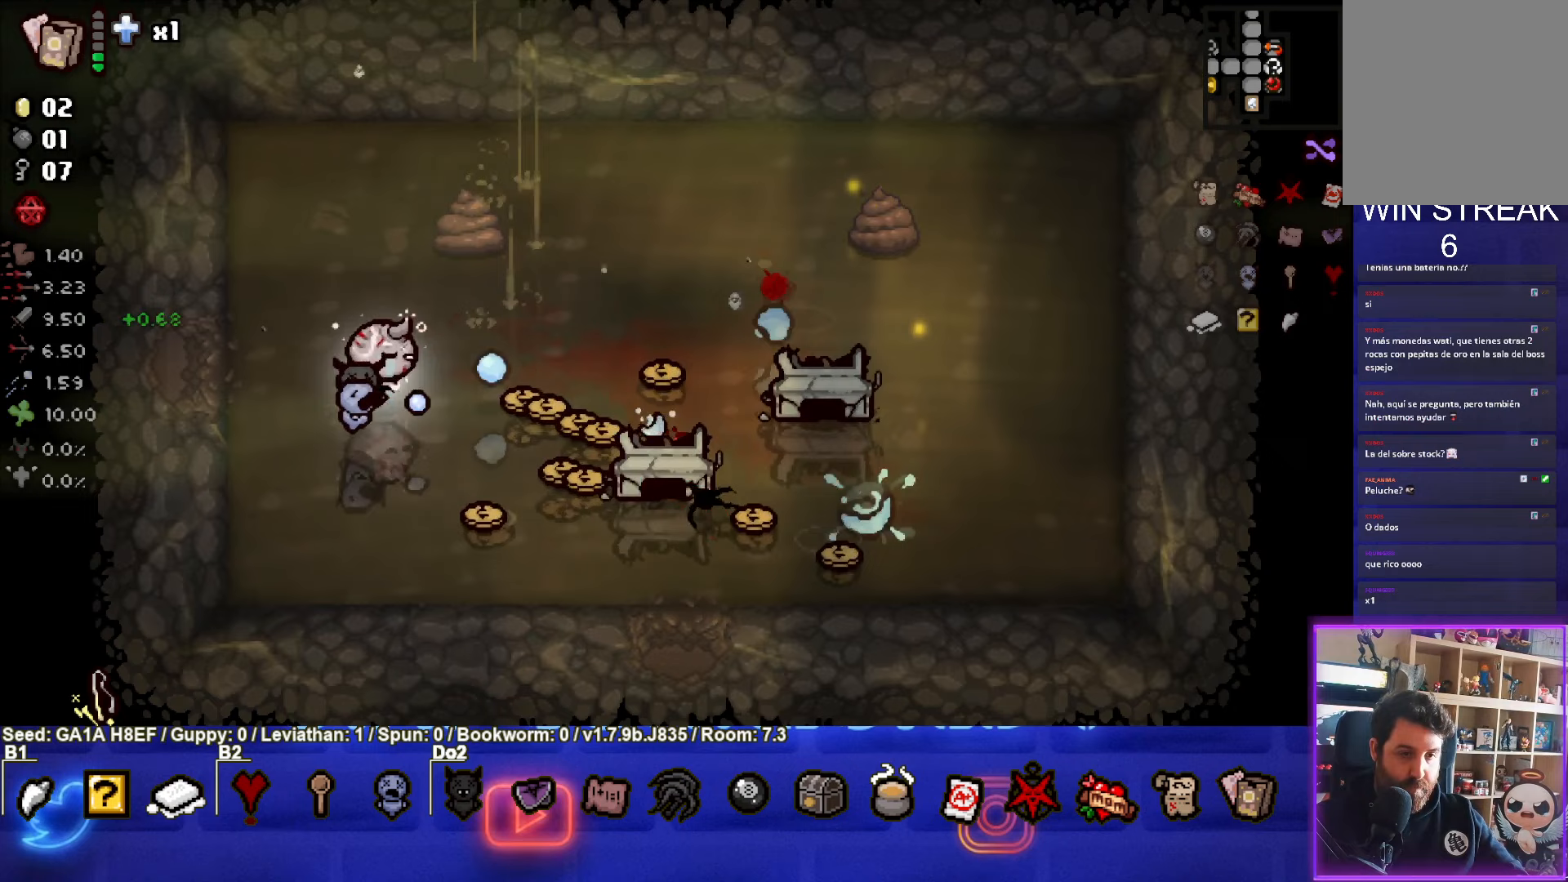
{"buttons": ["CIRCLE"], "left_stick": "center", "events": [[200, "CIRCLE", "up"], [250, "CIRCLE", "down"], [417, "left_stick", "center"]]}
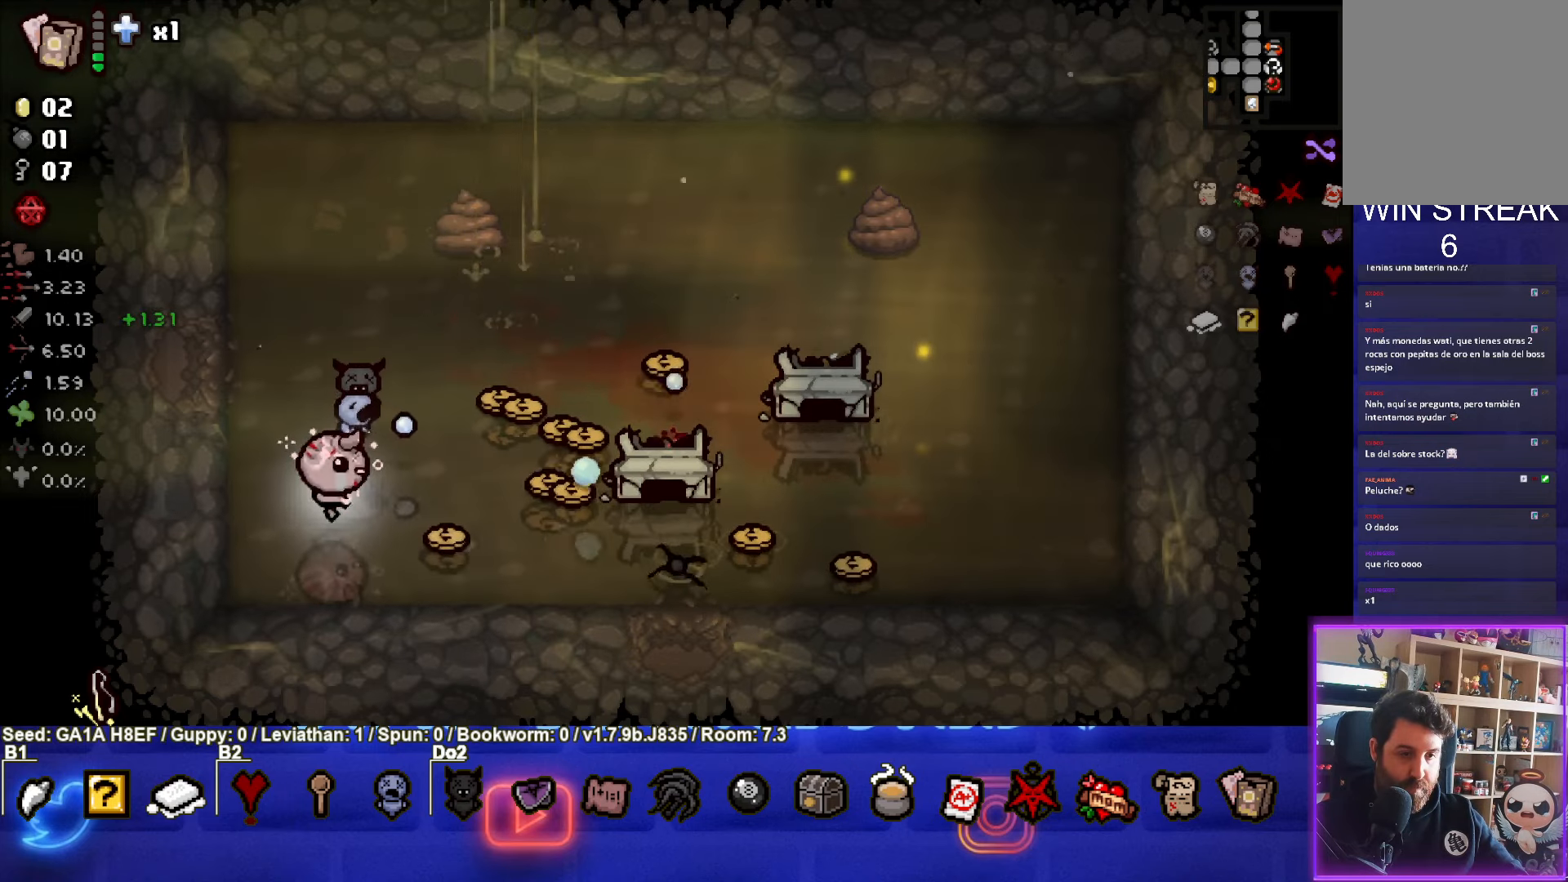
{"buttons": ["CIRCLE"], "left_stick": "center", "events": [[150, "left_stick", "down-right"], [317, "left_stick", "center"], [367, "CIRCLE", "up"], [417, "CIRCLE", "down"]]}
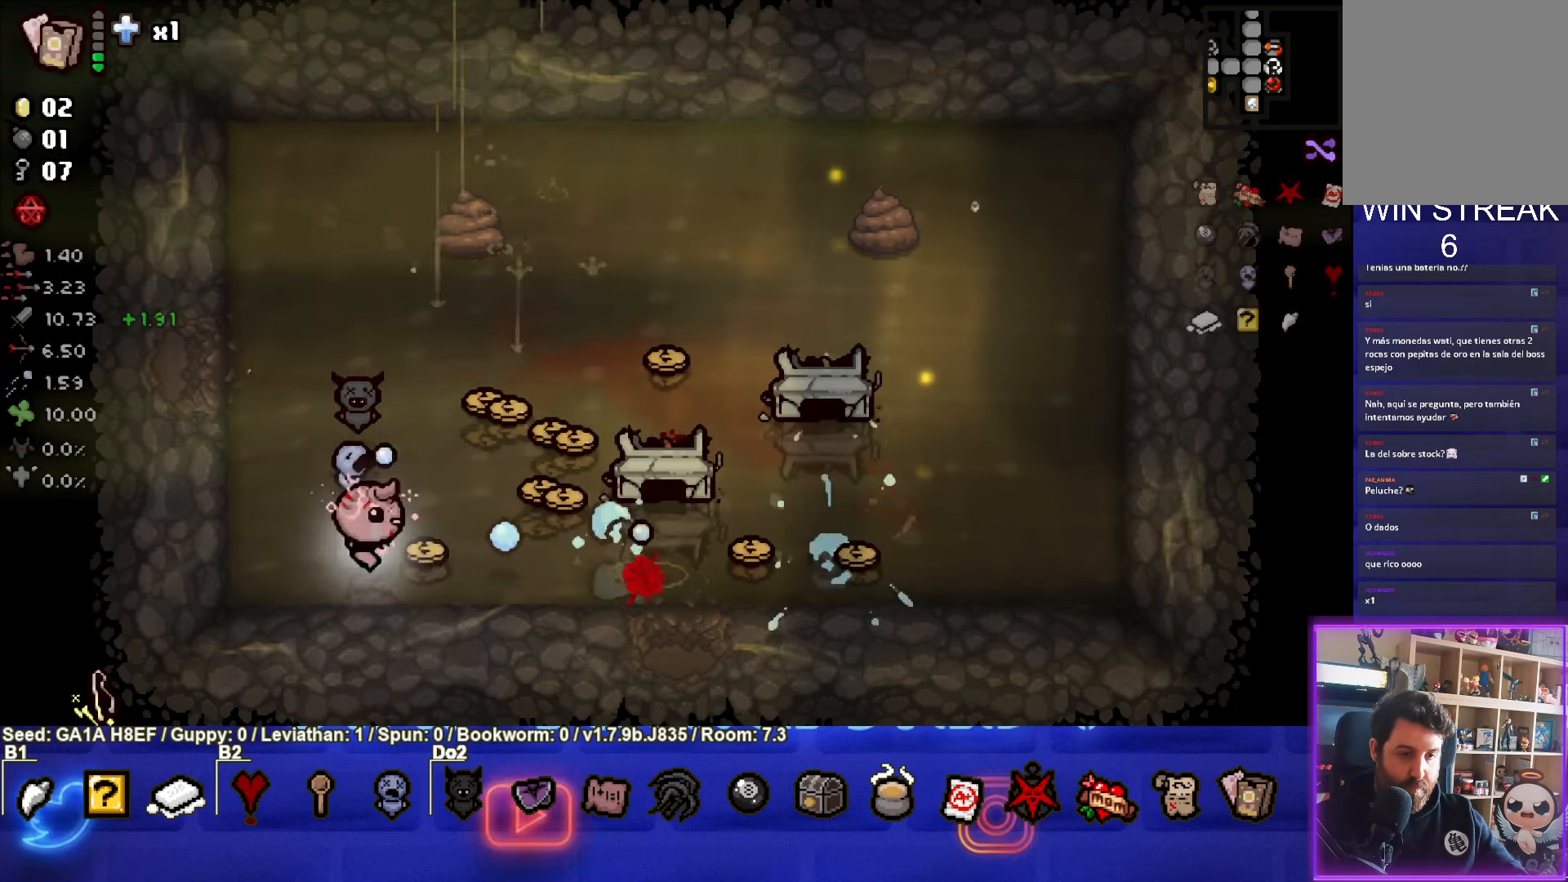
{"buttons": [], "left_stick": "up-right", "events": [[83, "left_stick", "right"], [183, "CIRCLE", "up"], [350, "left_stick", "up-right"]]}
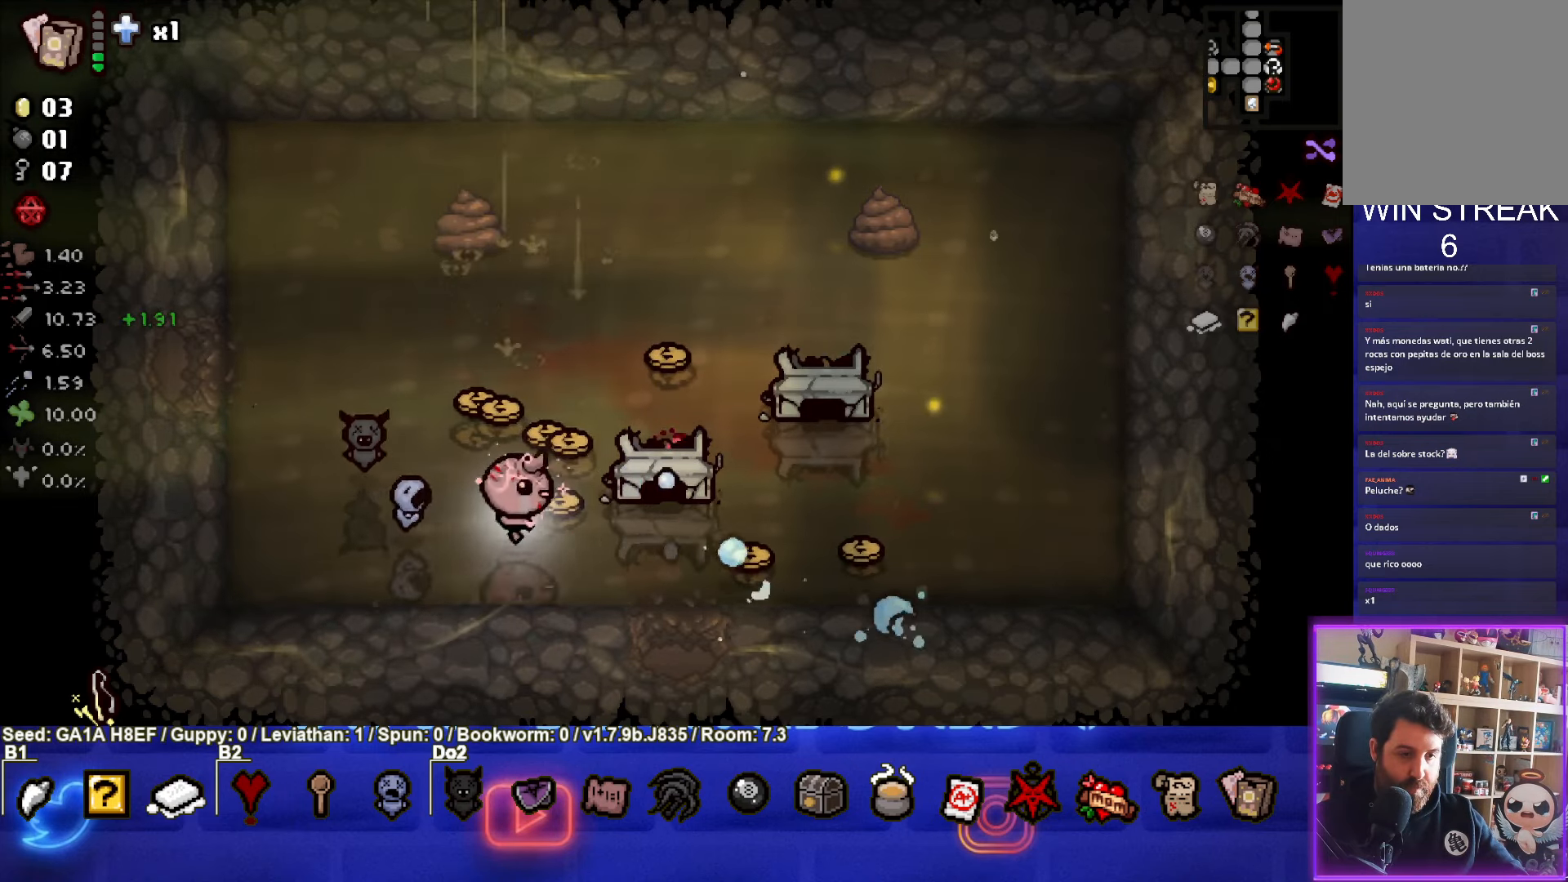
{"buttons": [], "left_stick": "up-right", "events": [[83, "left_stick", "up-left"], [383, "left_stick", "up-right"]]}
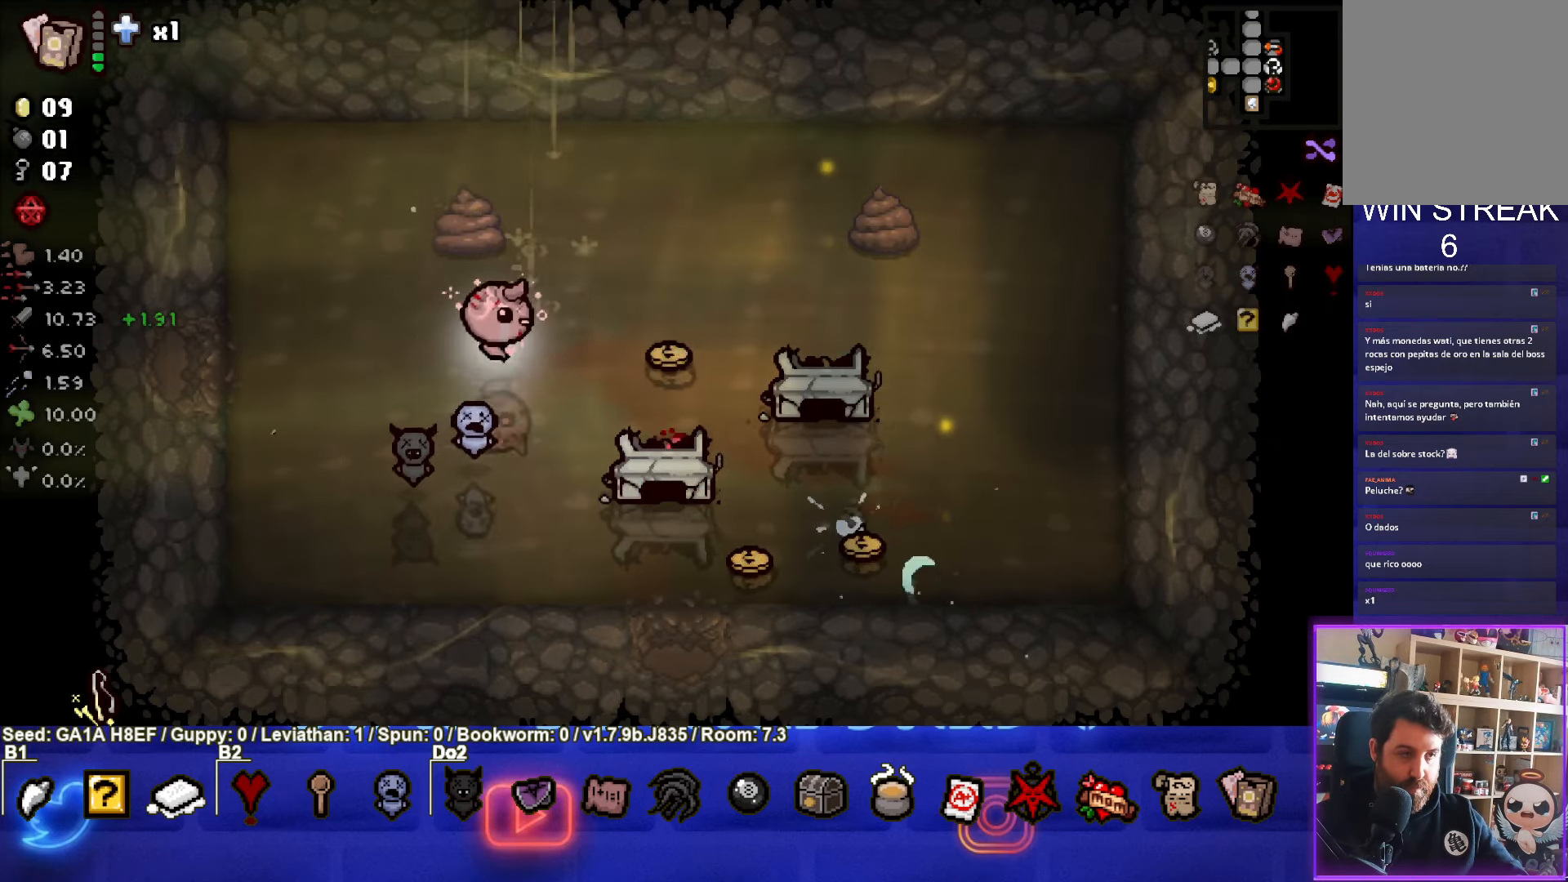
{"buttons": [], "left_stick": "down-right", "events": [[267, "left_stick", "down-right"]]}
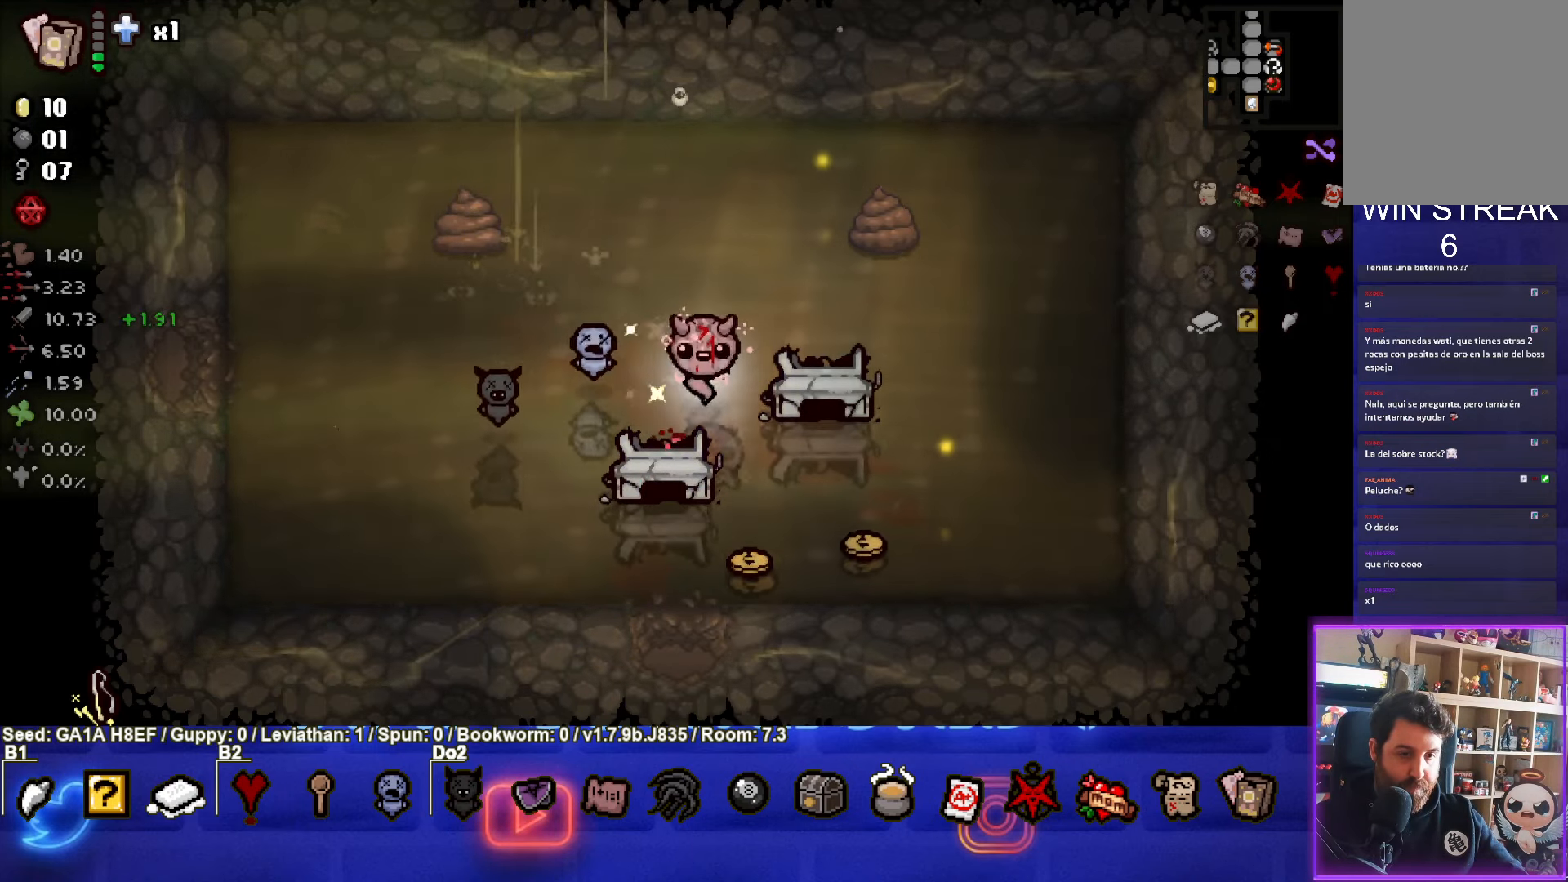
{"buttons": [], "left_stick": "right", "events": [[300, "left_stick", "right"]]}
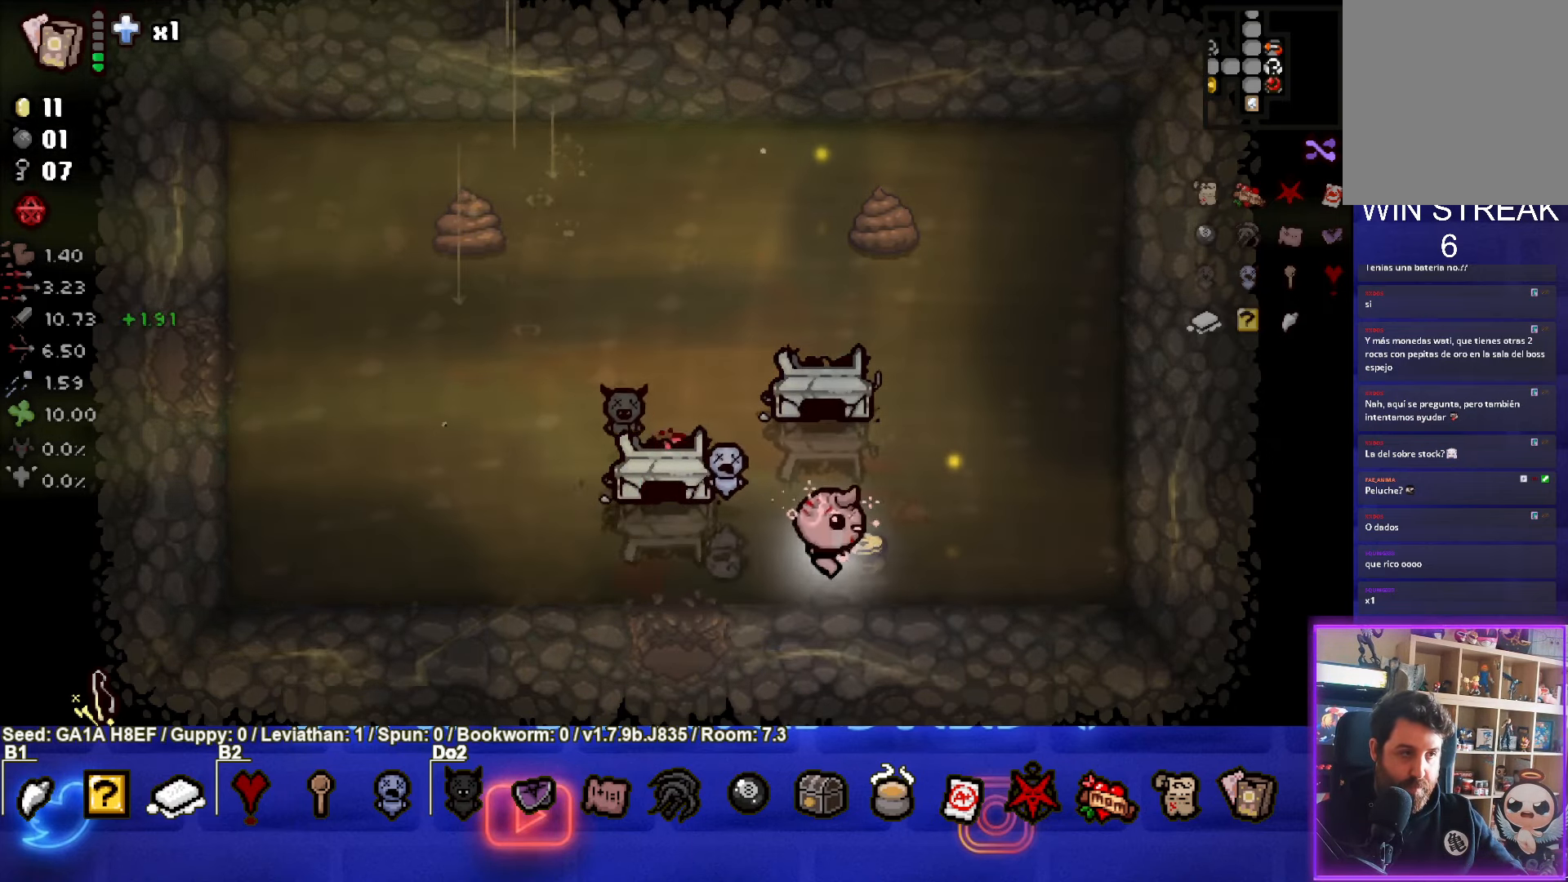
{"buttons": [], "left_stick": "up-left", "events": [[100, "left_stick", "up-left"]]}
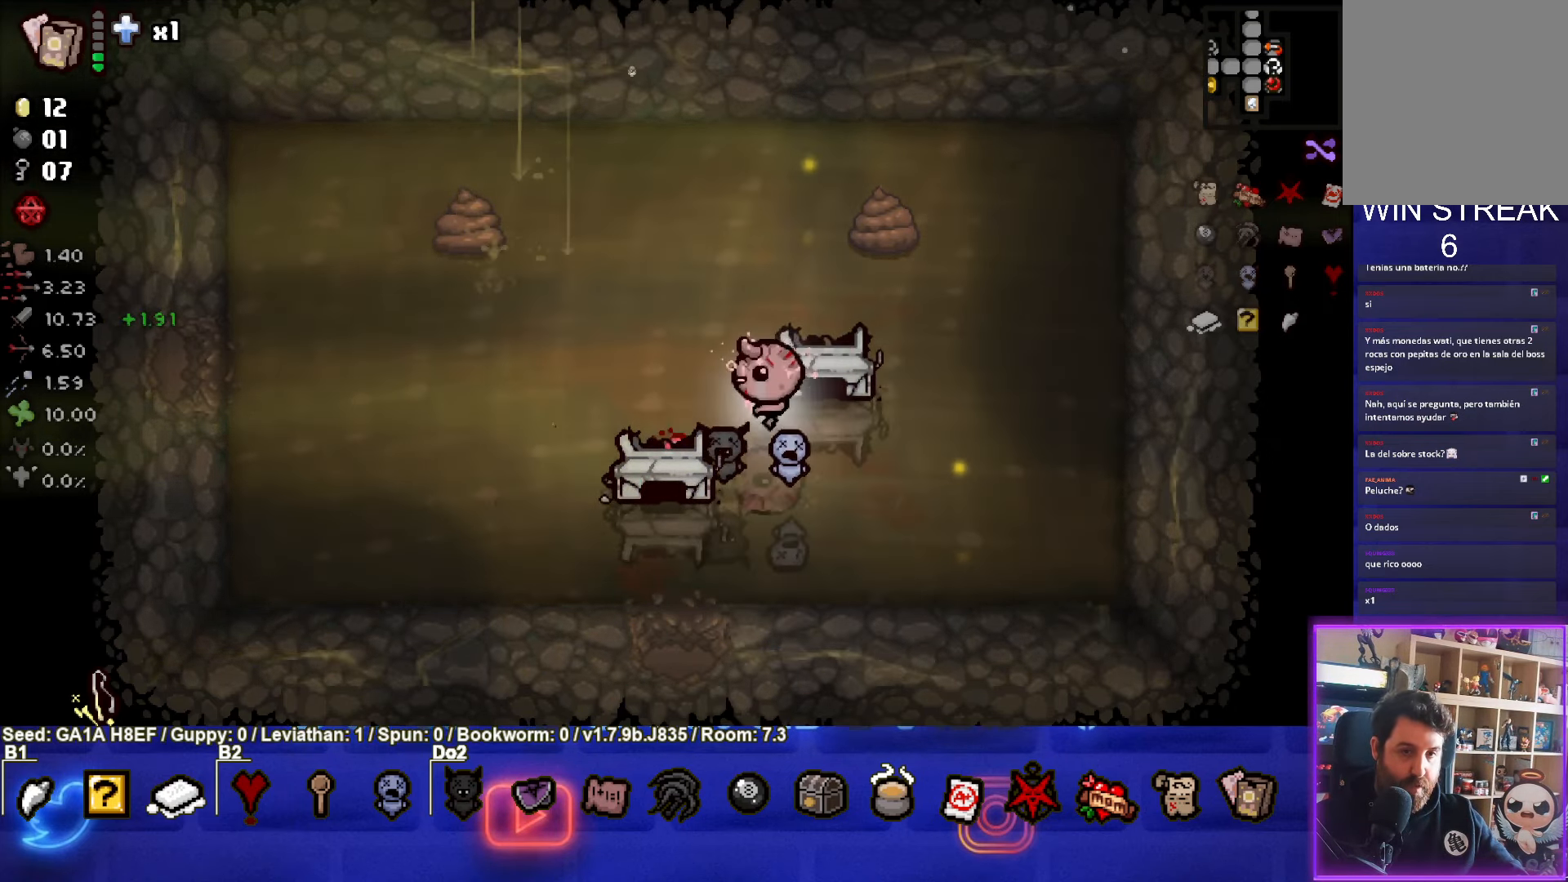
{"buttons": [], "left_stick": "left", "events": [[17, "left_stick", "left"]]}